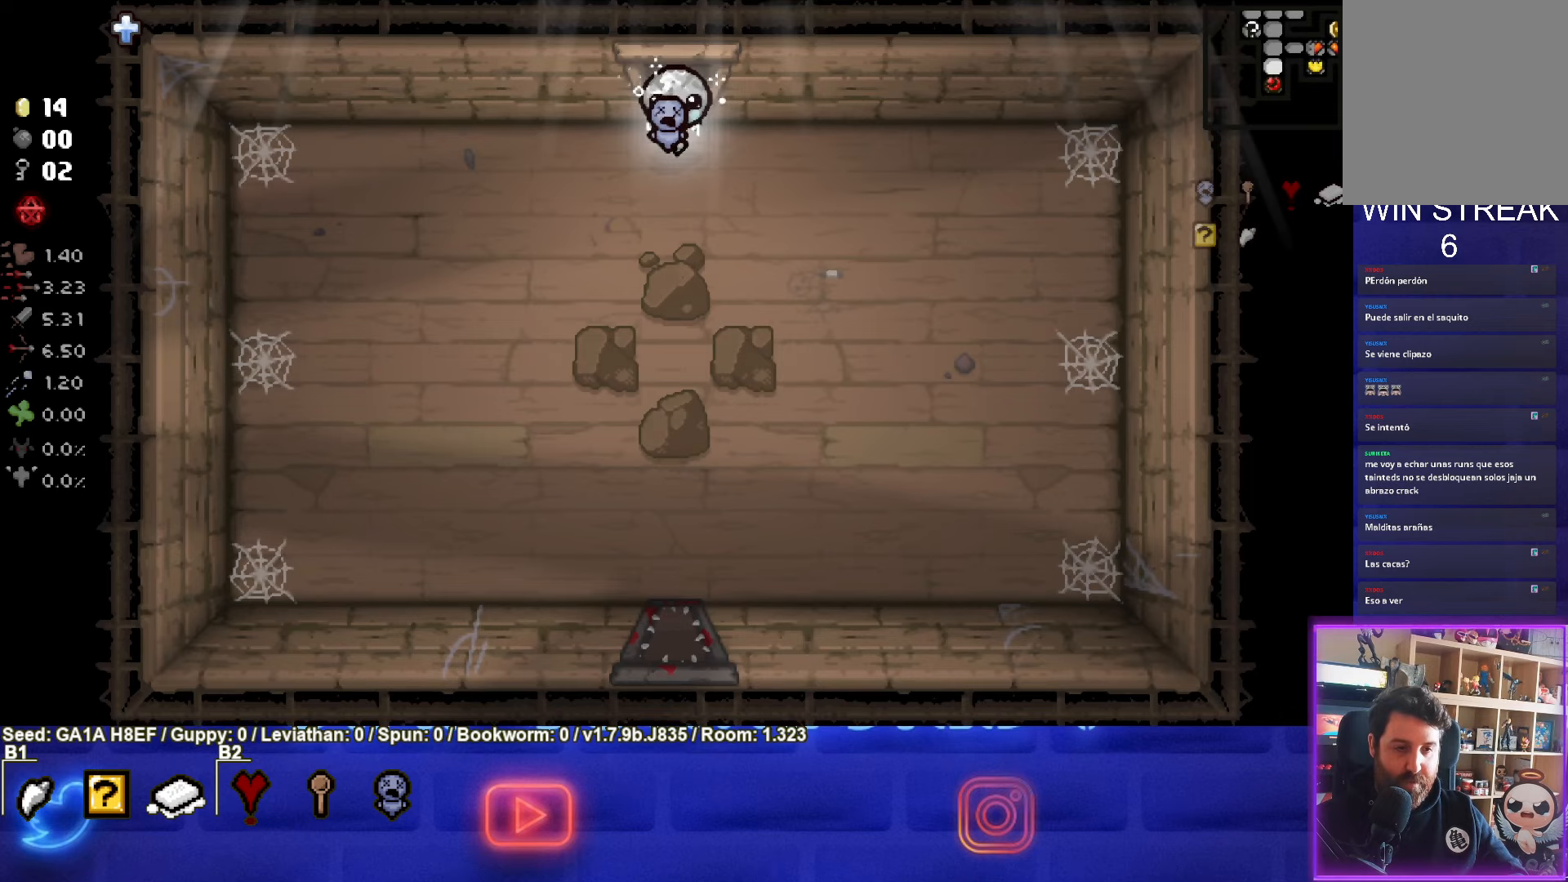
Gameplay with a controller (PlayStation layout); each line is a JSON object with the inputs held at the frame after it. "events" lists button and stick changes between this image and that frame as [ms after this image, input, new state], when the widget could be followed in between. Not read: L3 R3 right_stick.
{"buttons": [], "left_stick": "up-right", "events": [[150, "left_stick", "up"], [467, "left_stick", "up-right"]]}
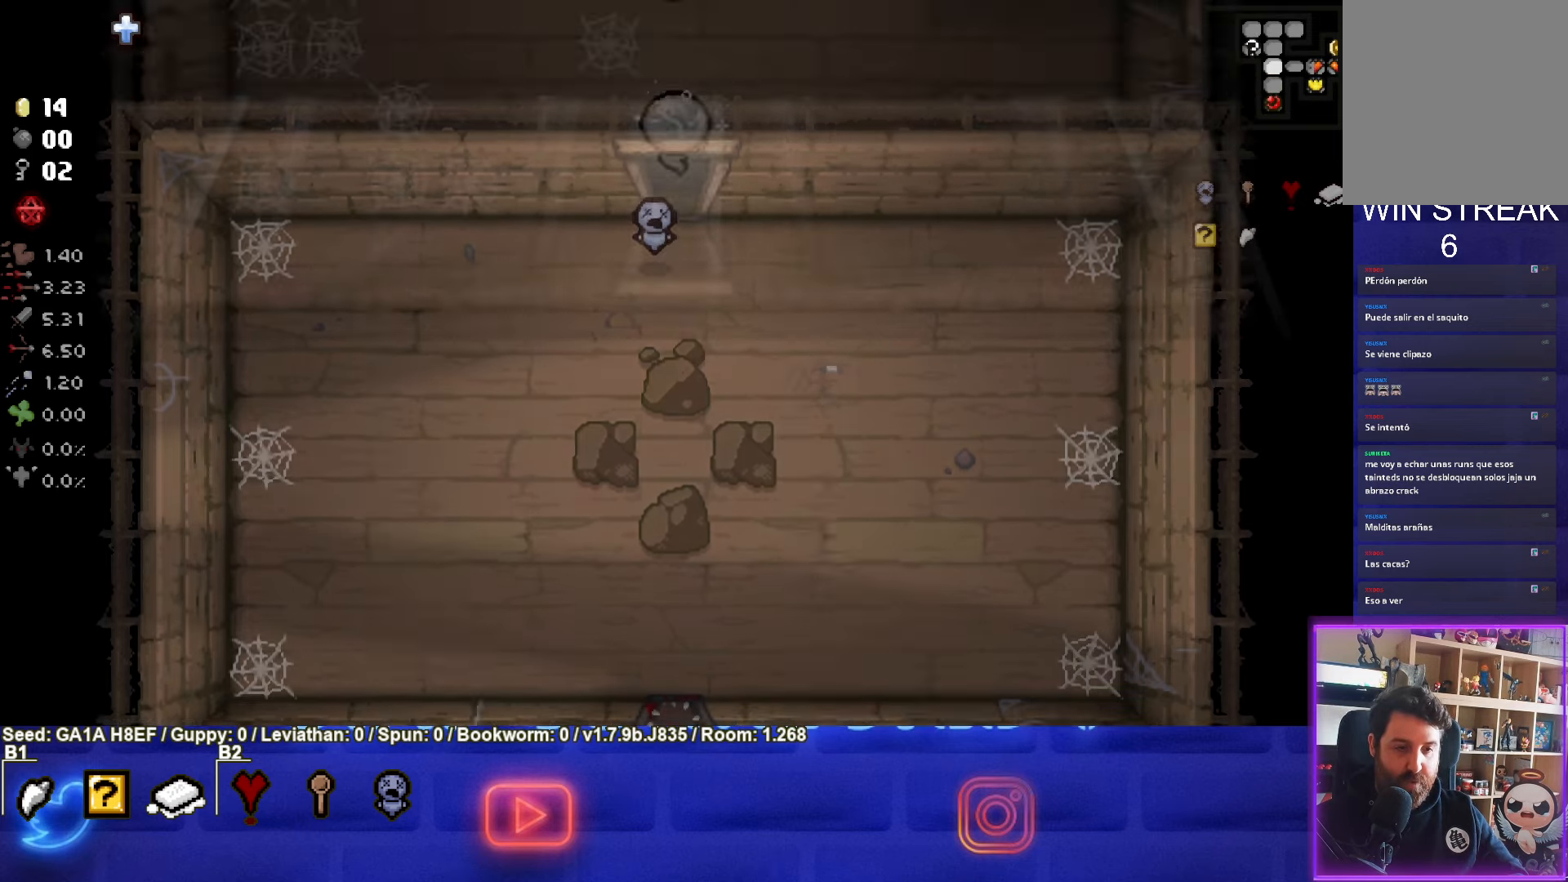
{"buttons": [], "left_stick": "up-right", "events": []}
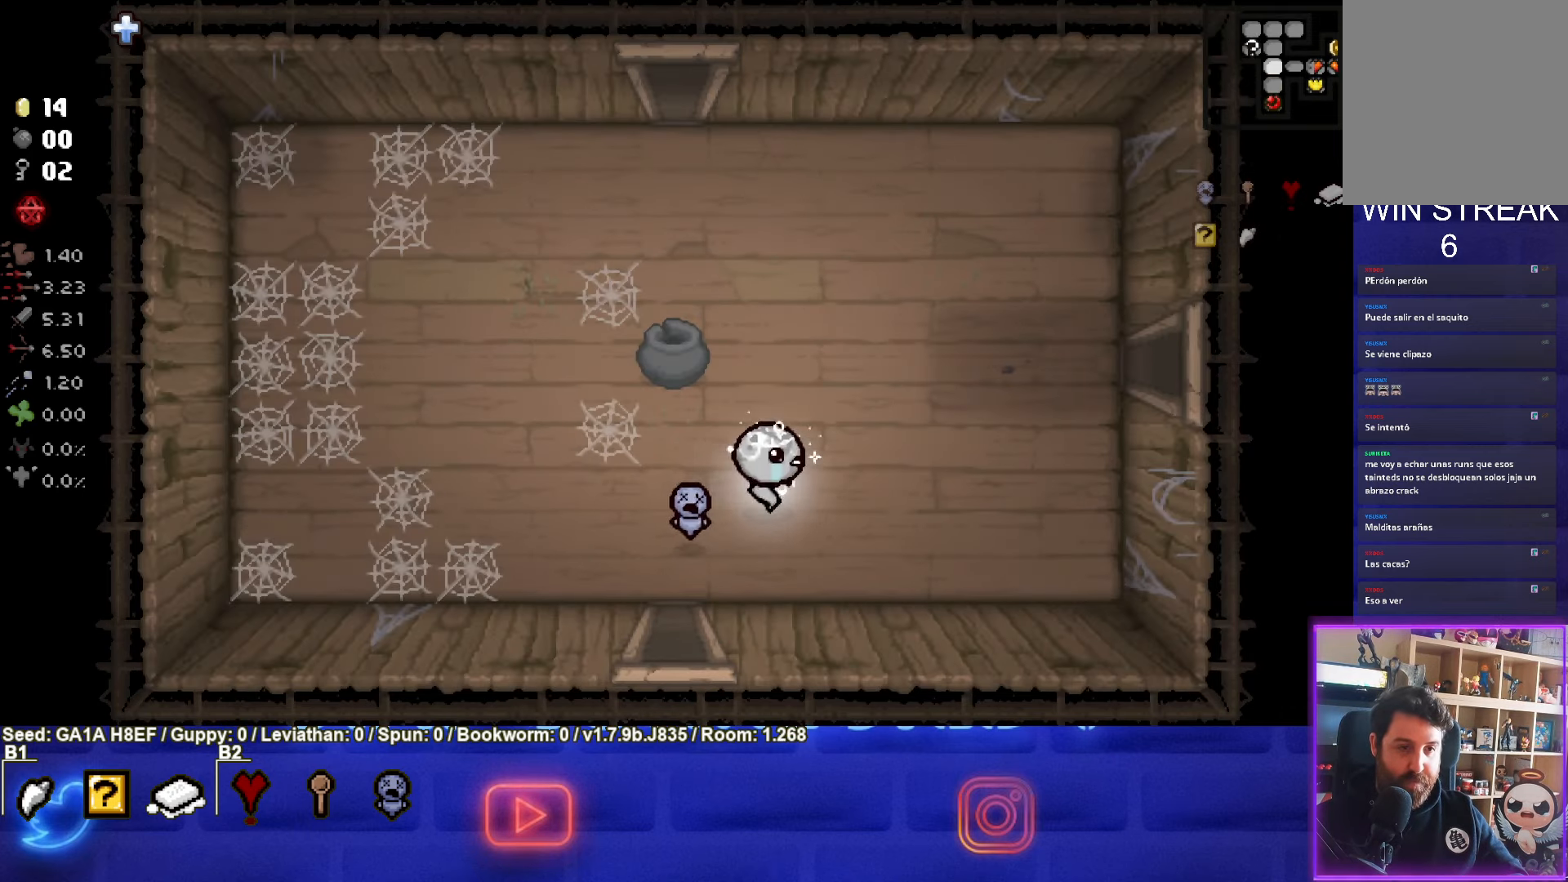
{"buttons": [], "left_stick": "right", "events": [[433, "left_stick", "right"]]}
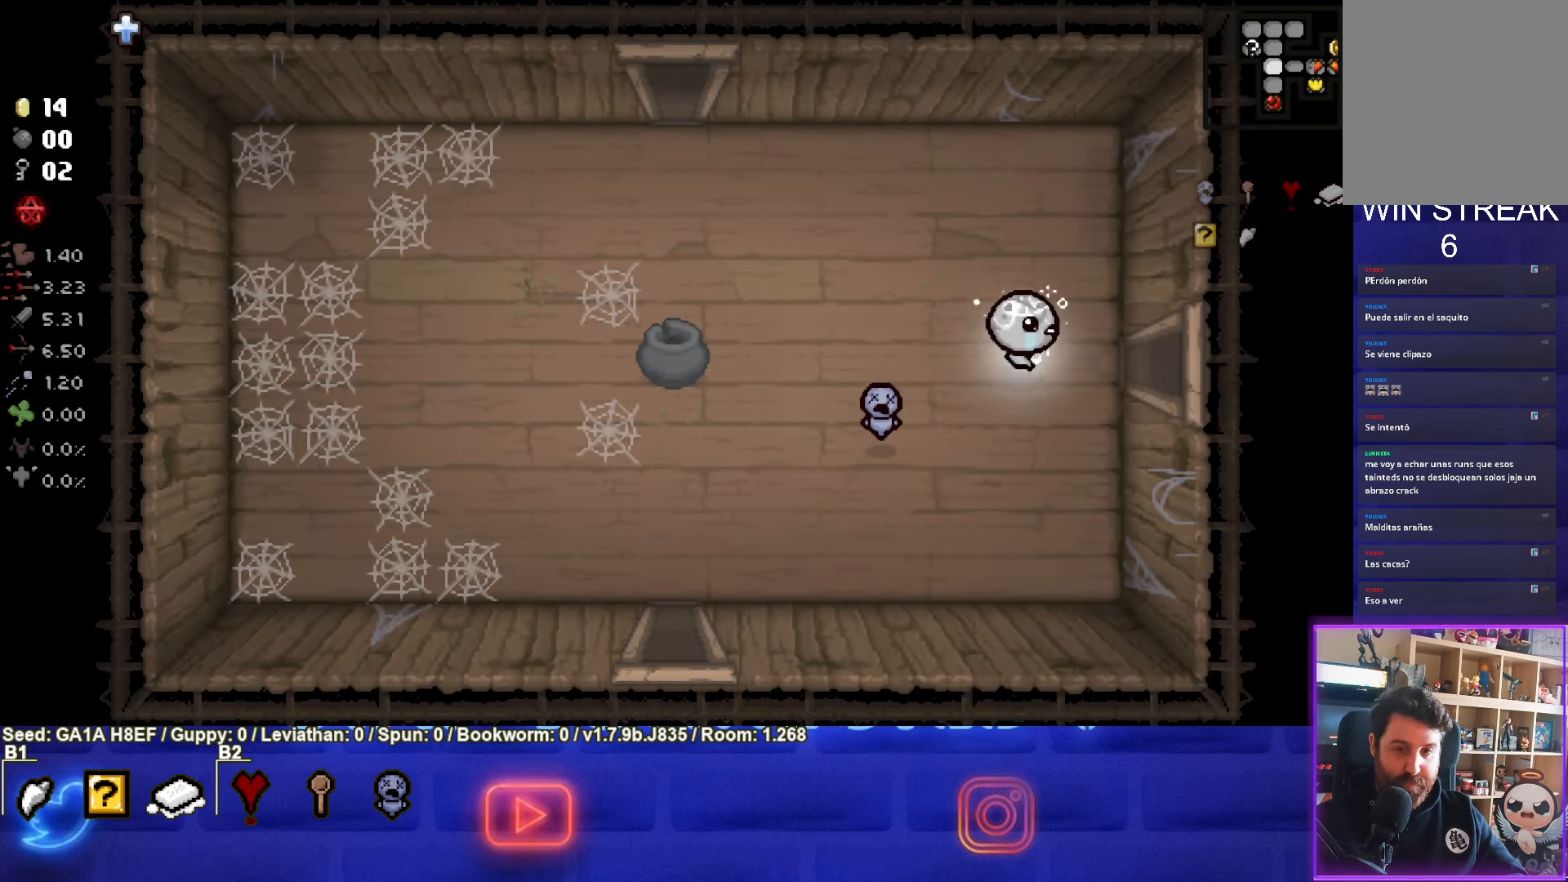
{"buttons": [], "left_stick": "right", "events": []}
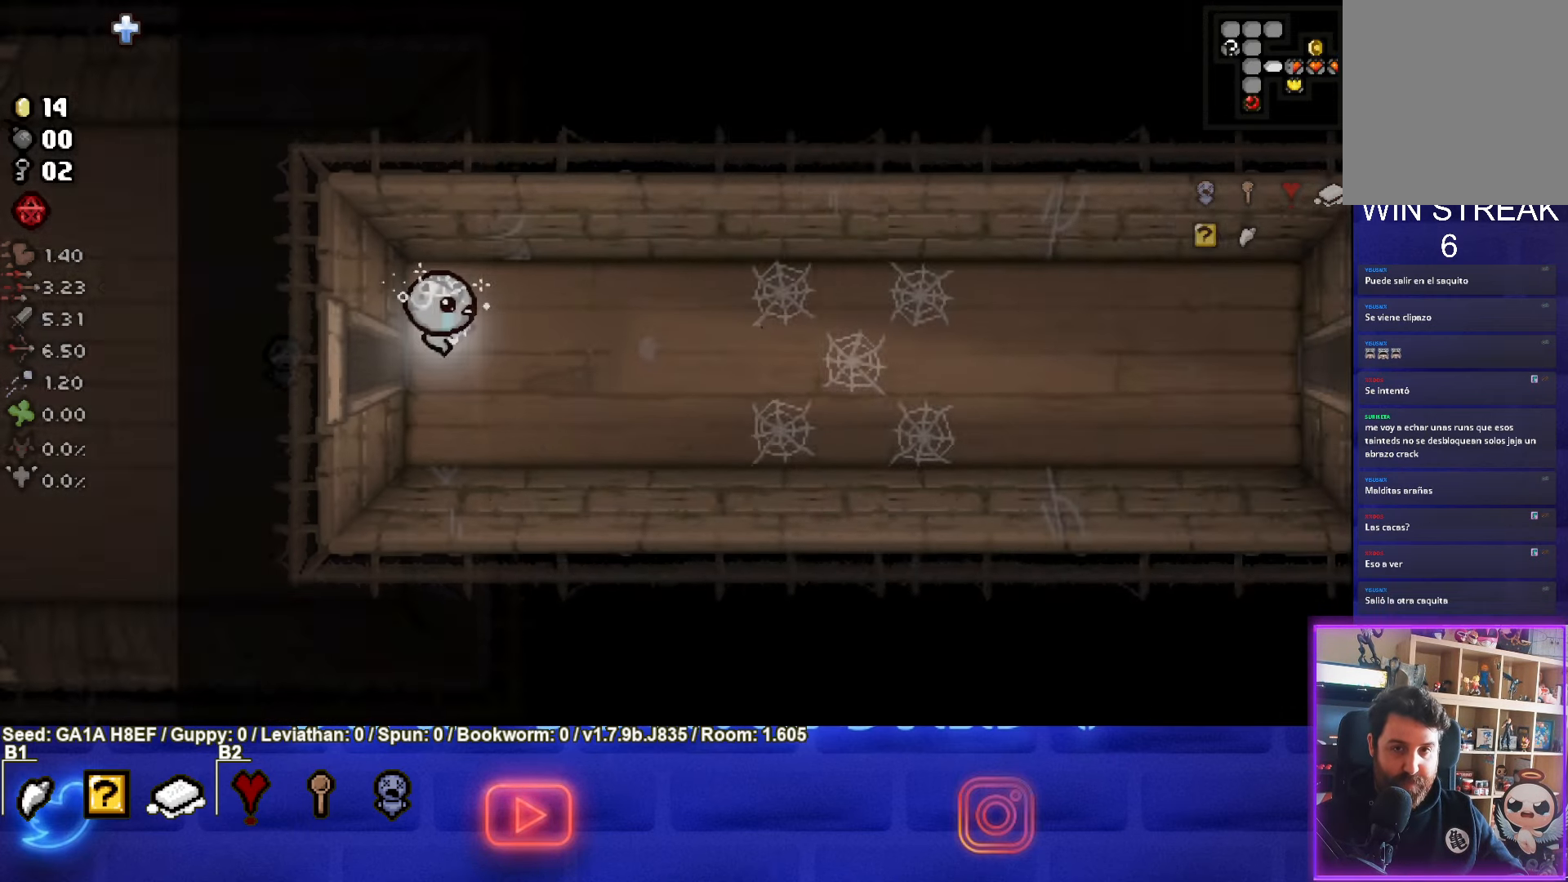
{"buttons": [], "left_stick": "right", "events": []}
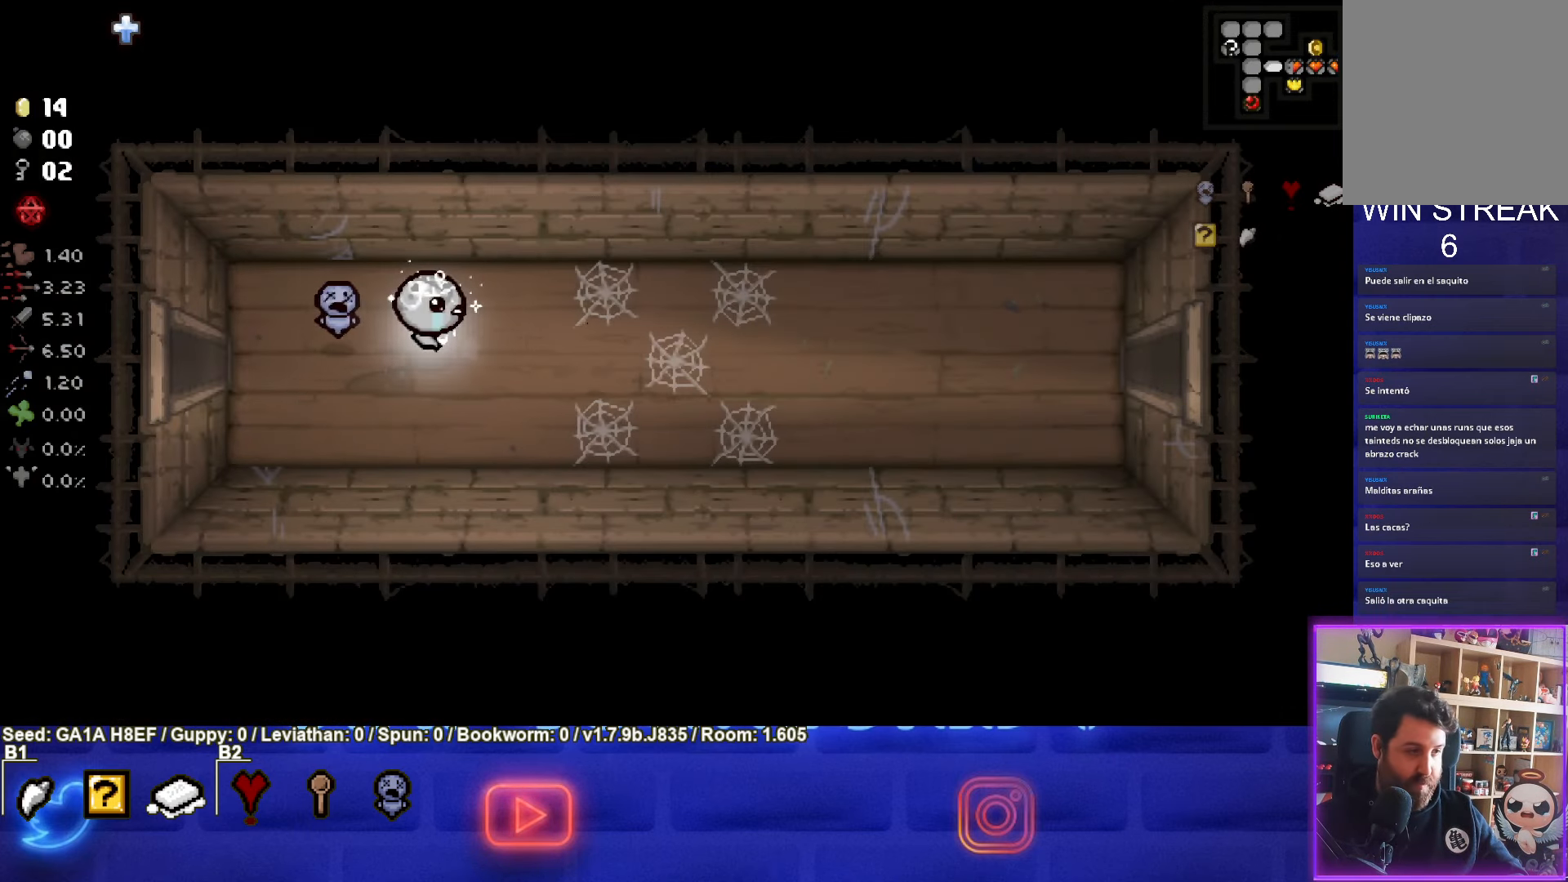
{"buttons": [], "left_stick": "right", "events": []}
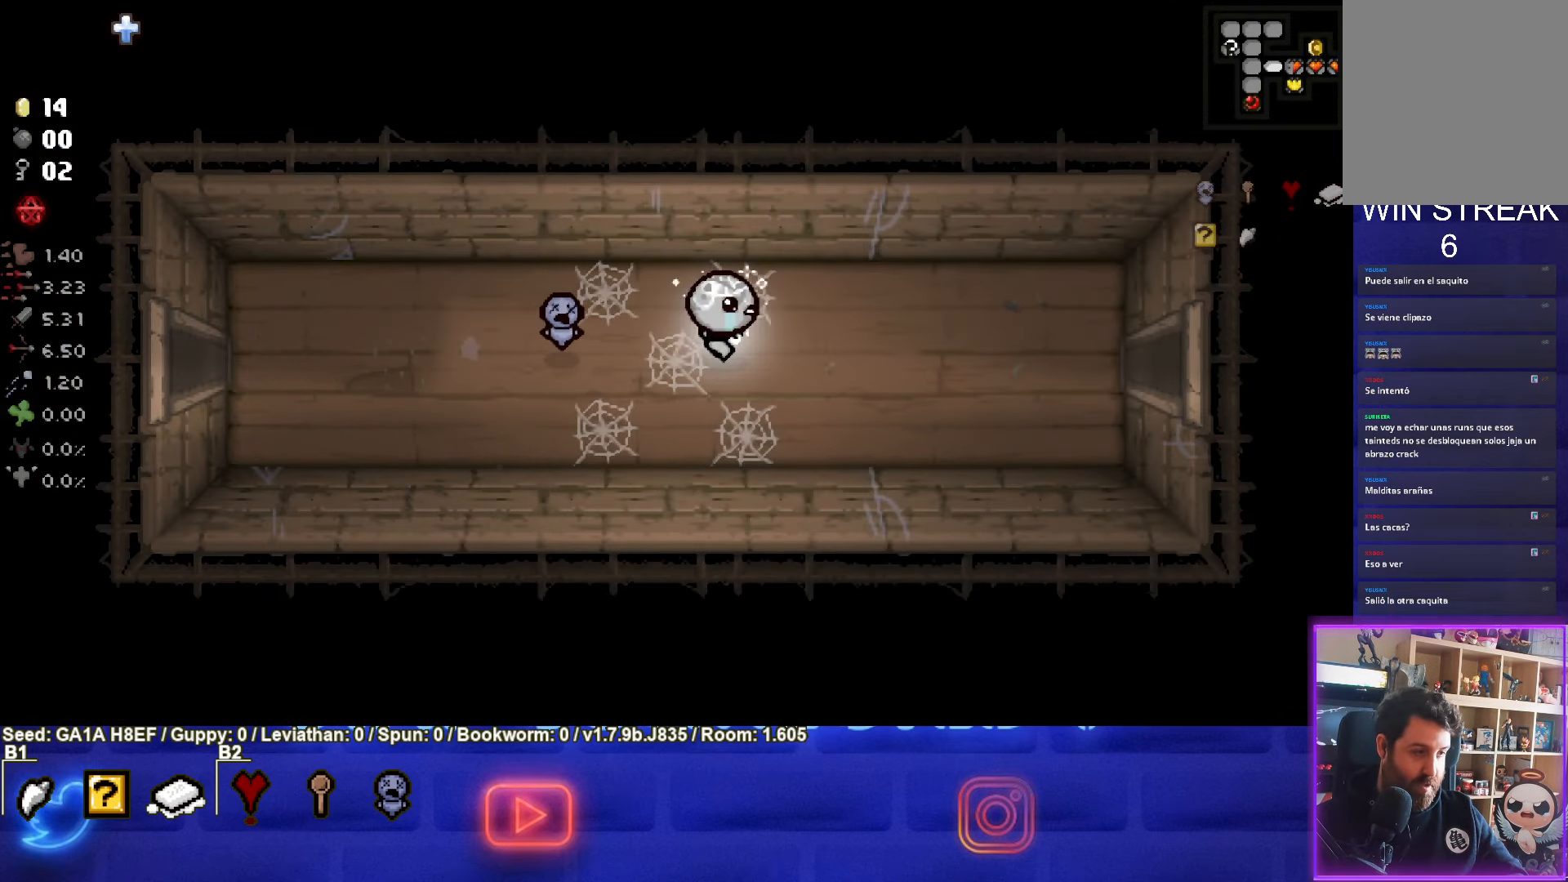
{"buttons": [], "left_stick": "right", "events": []}
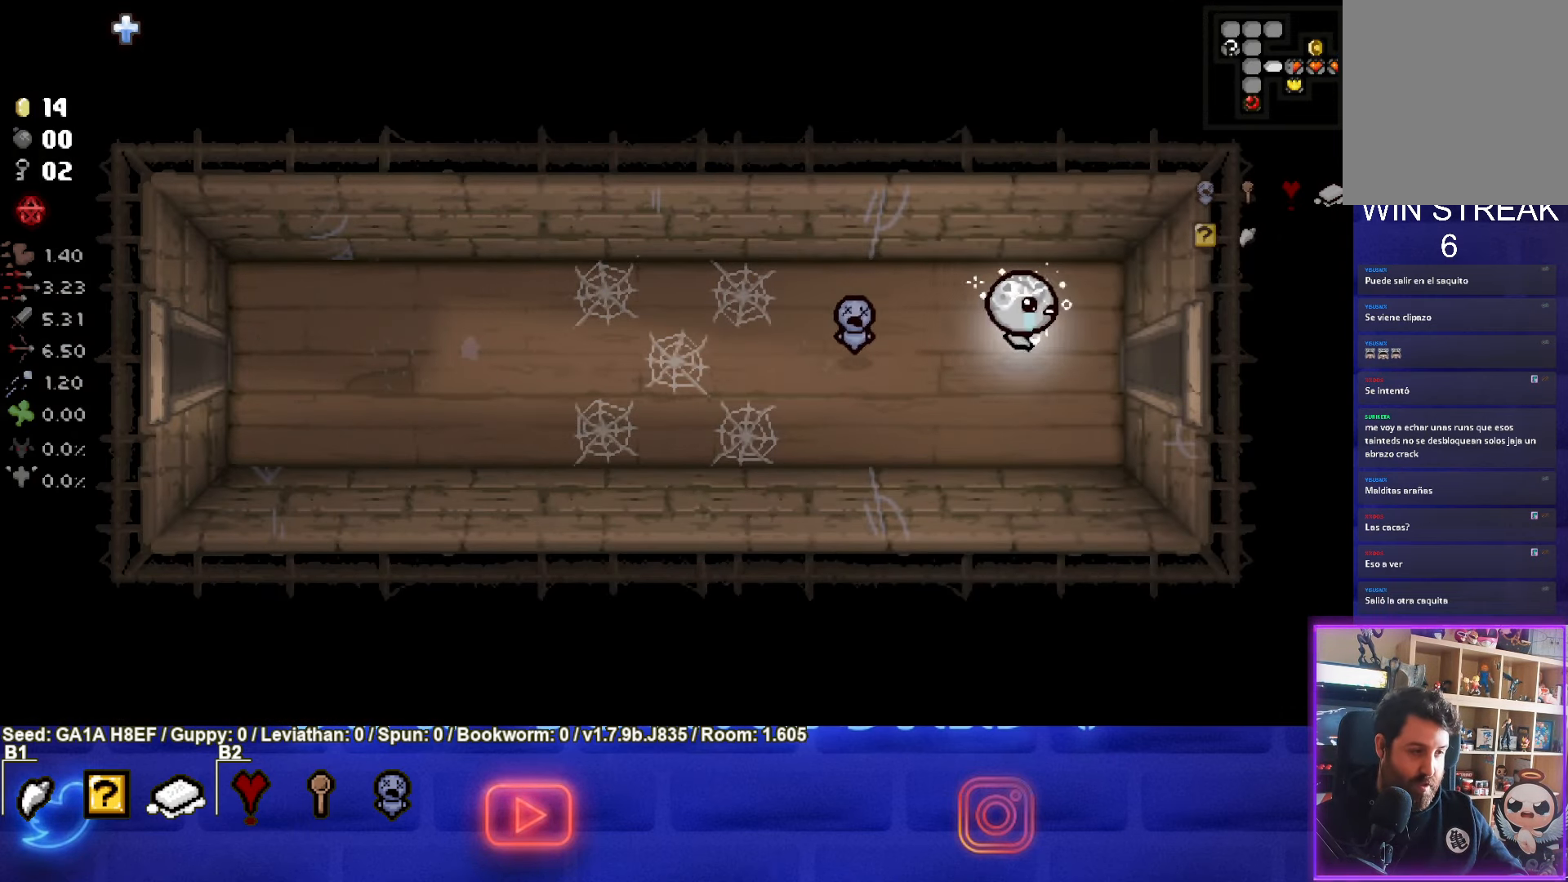
{"buttons": [], "left_stick": "right", "events": []}
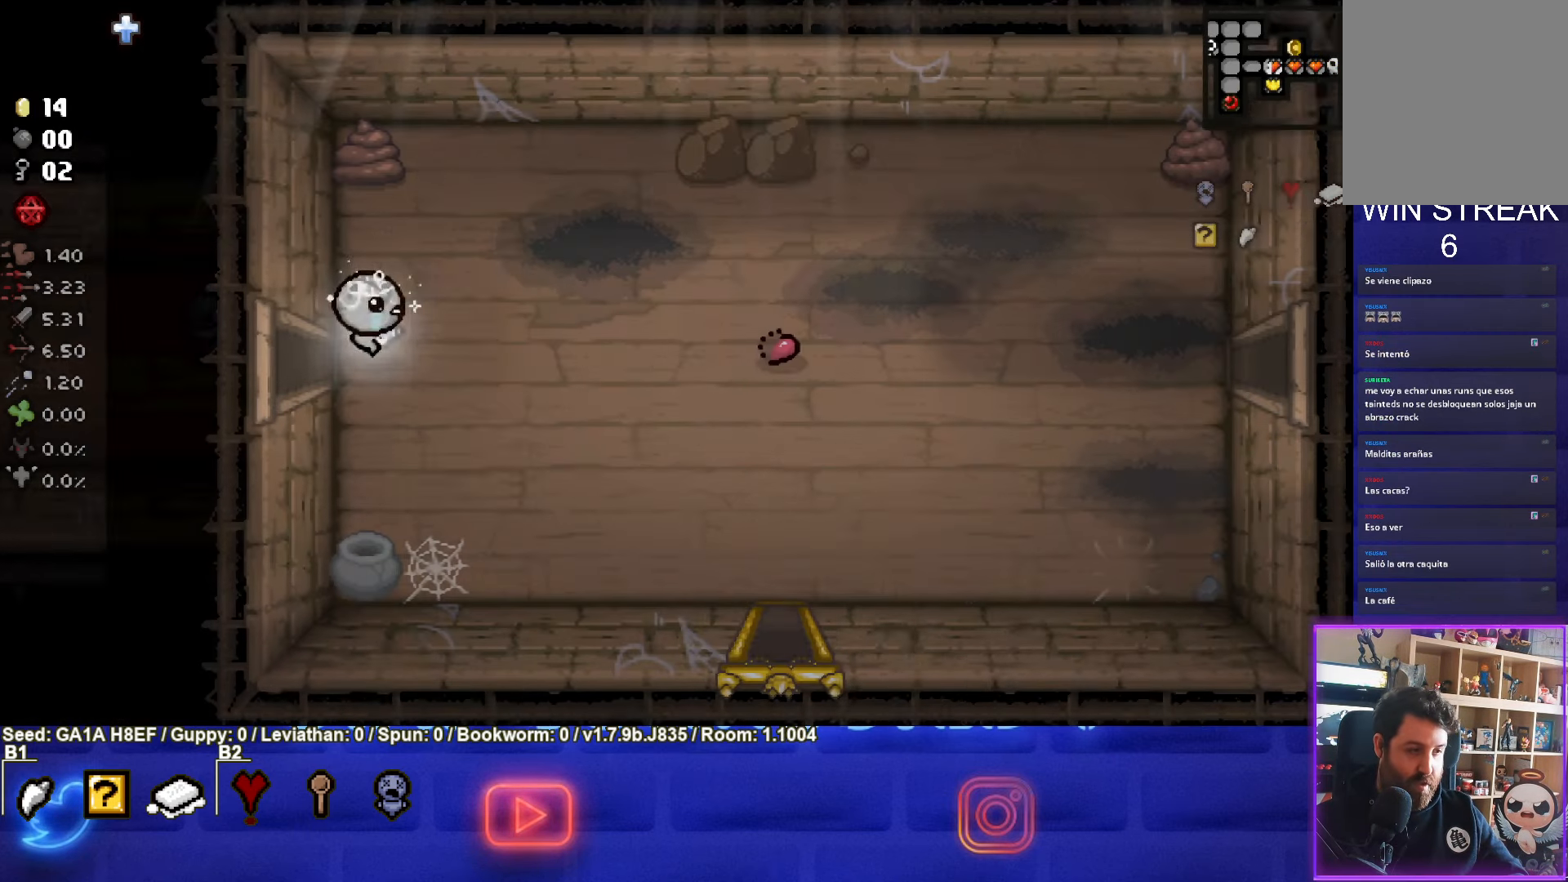
{"buttons": [], "left_stick": "right", "events": [[17, "left_stick", "center"], [283, "left_stick", "right"]]}
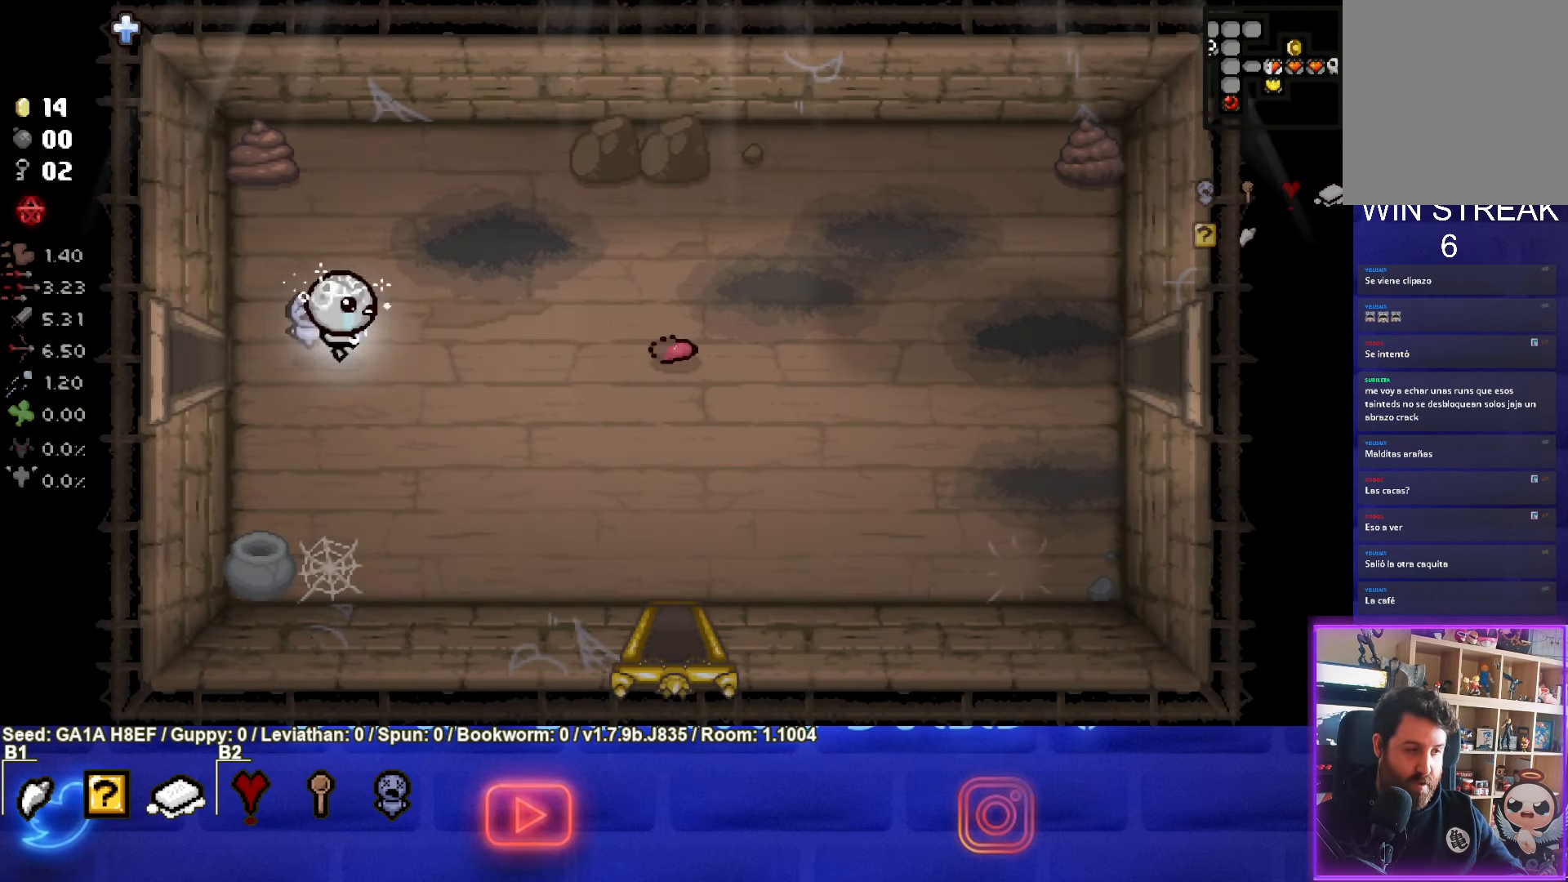
{"buttons": [], "left_stick": "down-right", "events": [[233, "left_stick", "down"], [433, "left_stick", "down-right"]]}
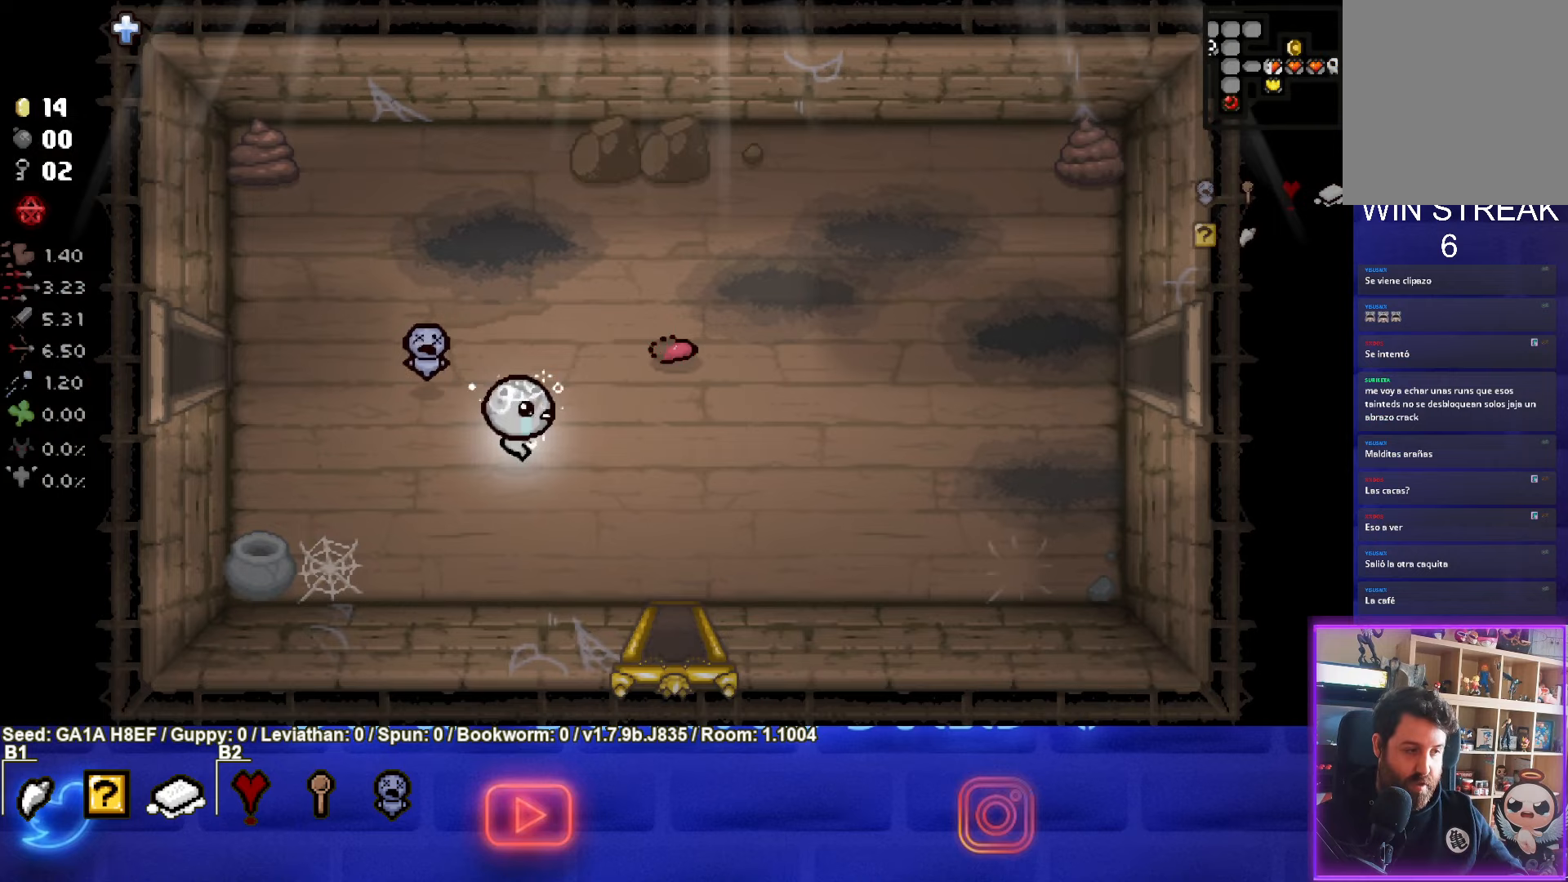
{"buttons": [], "left_stick": "down", "events": [[350, "left_stick", "down"]]}
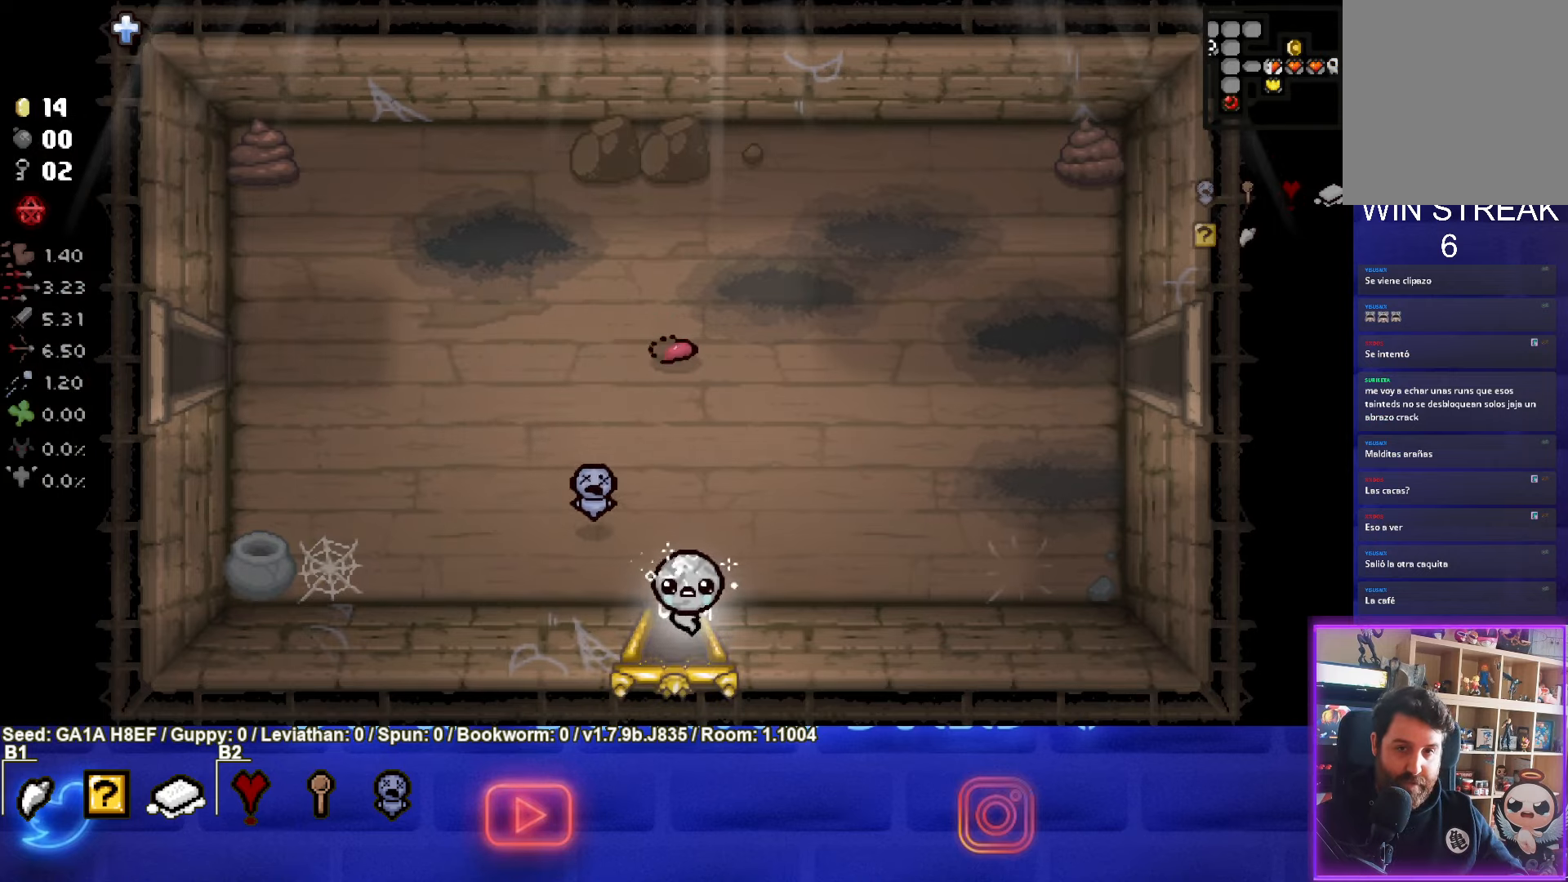
{"buttons": [], "left_stick": "up", "events": [[133, "left_stick", "center"], [317, "left_stick", "up"]]}
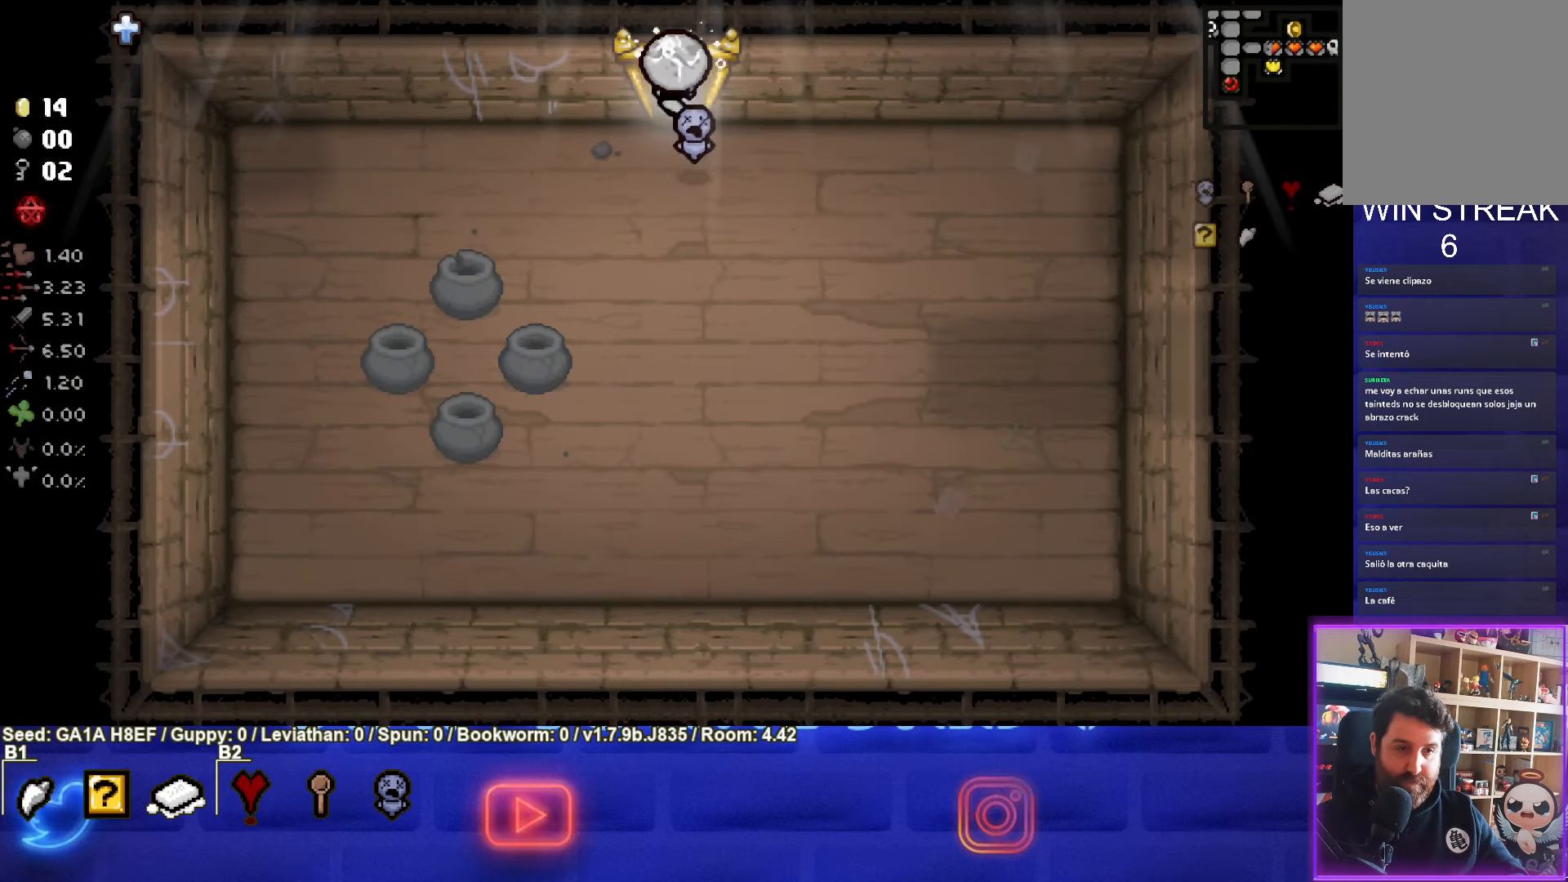
{"buttons": [], "left_stick": "up-left", "events": [[317, "left_stick", "up-left"]]}
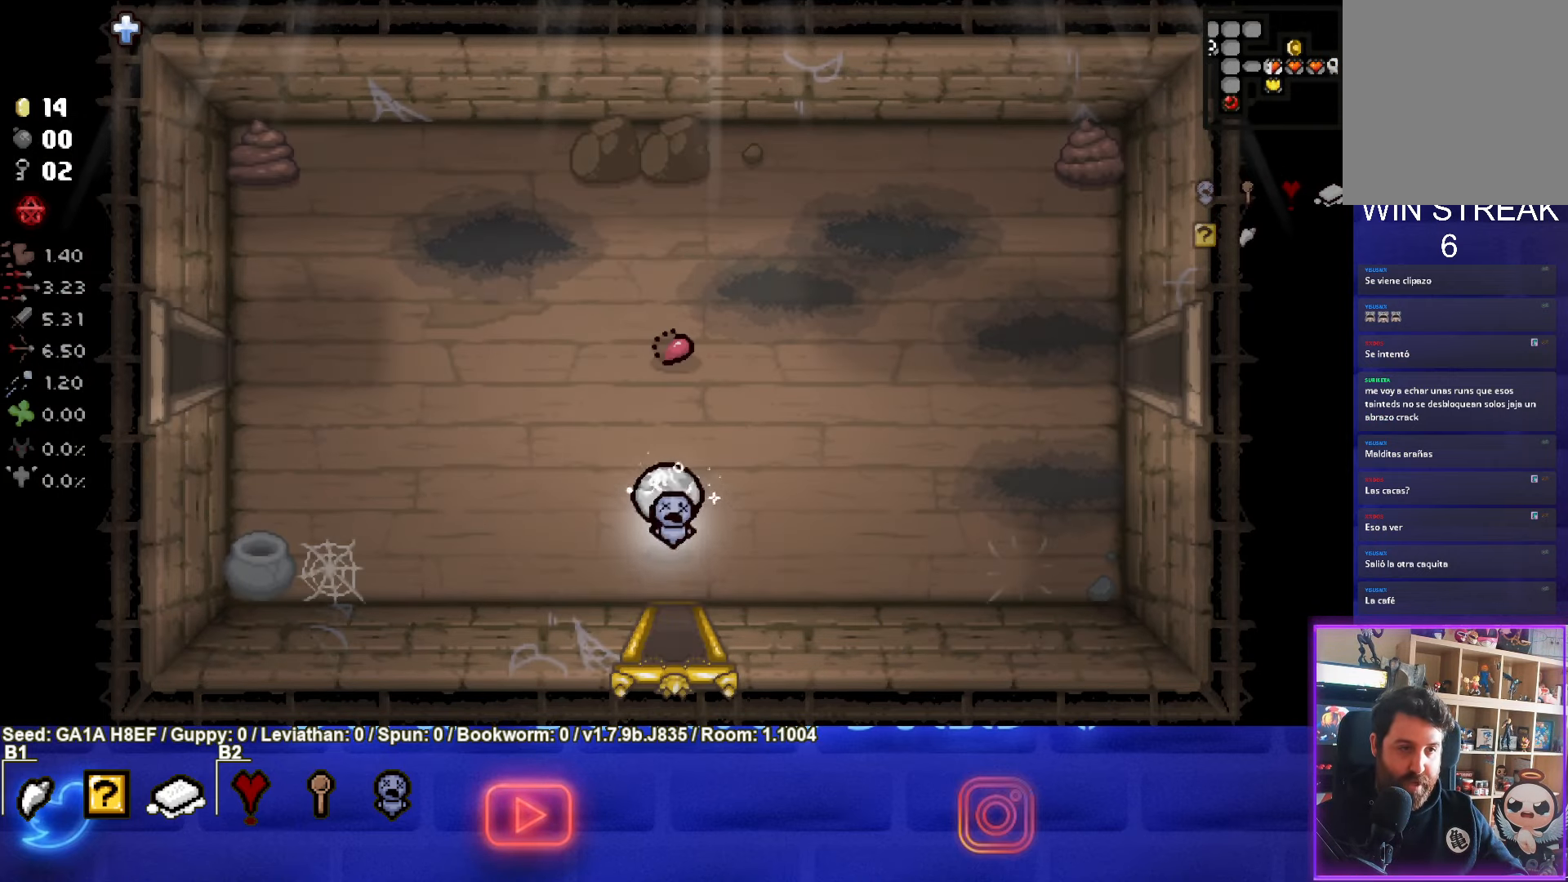
{"buttons": ["SQUARE"], "left_stick": "up-left", "events": [[467, "SQUARE", "down"]]}
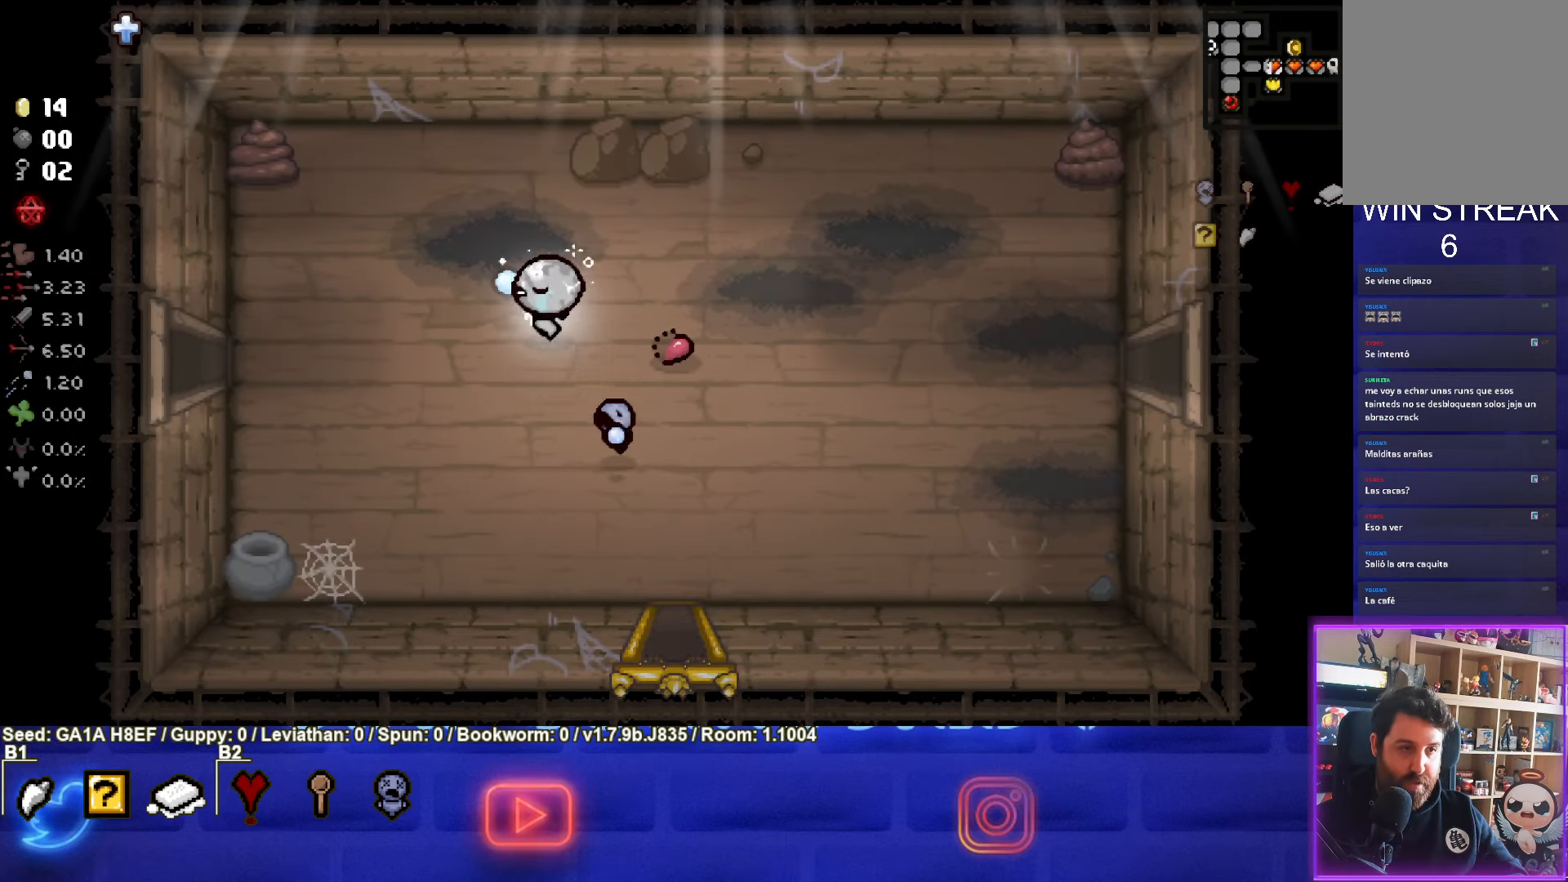
{"buttons": ["SQUARE"], "left_stick": "right", "events": [[333, "left_stick", "left"], [450, "left_stick", "right"]]}
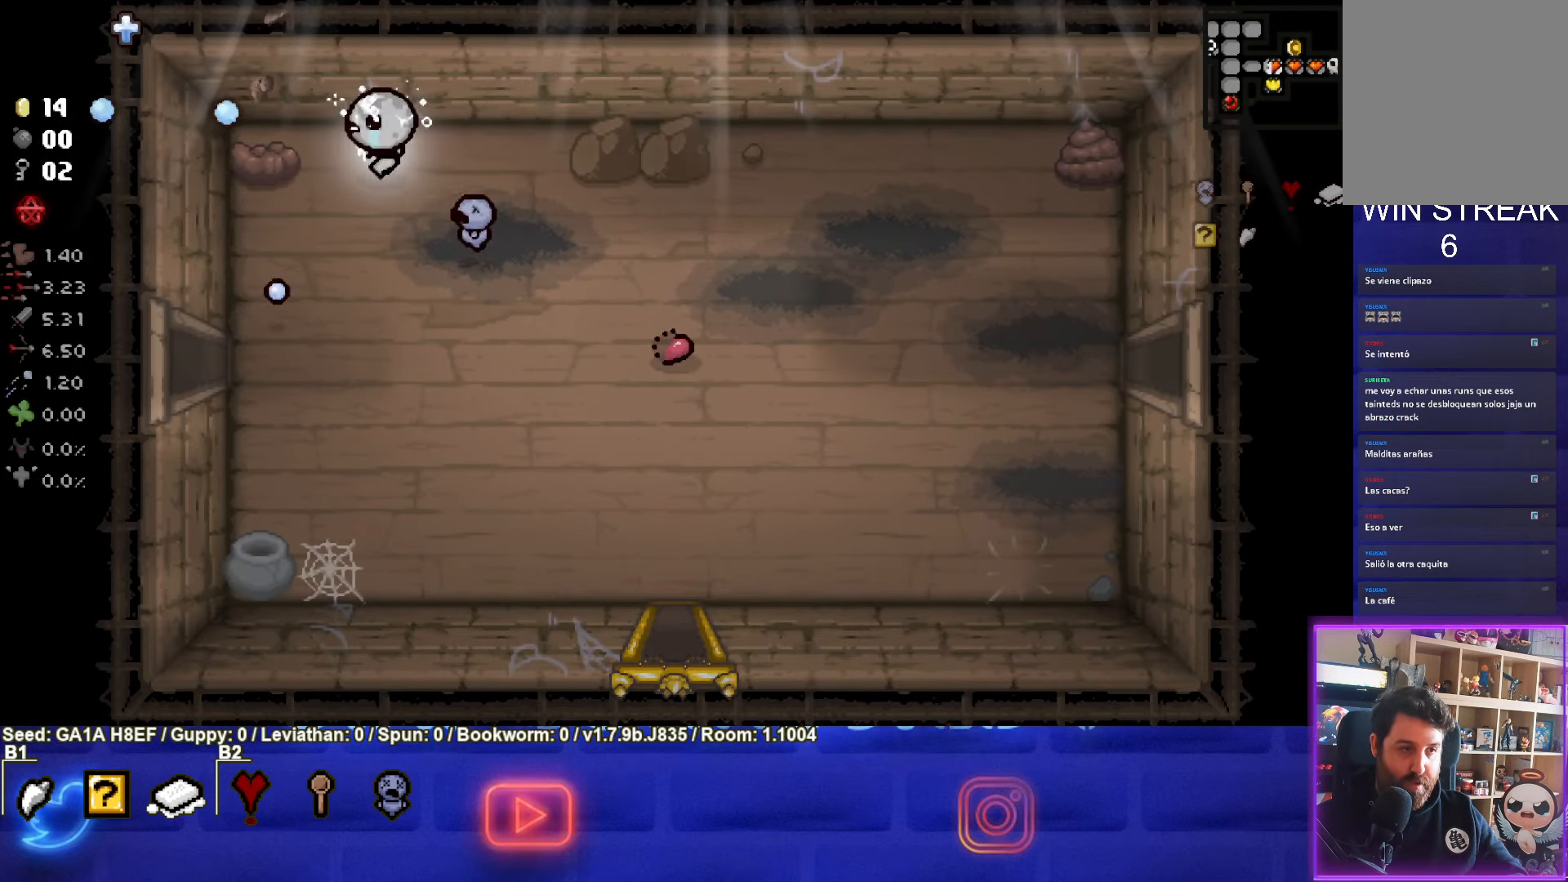
{"buttons": [], "left_stick": "right", "events": [[400, "SQUARE", "up"]]}
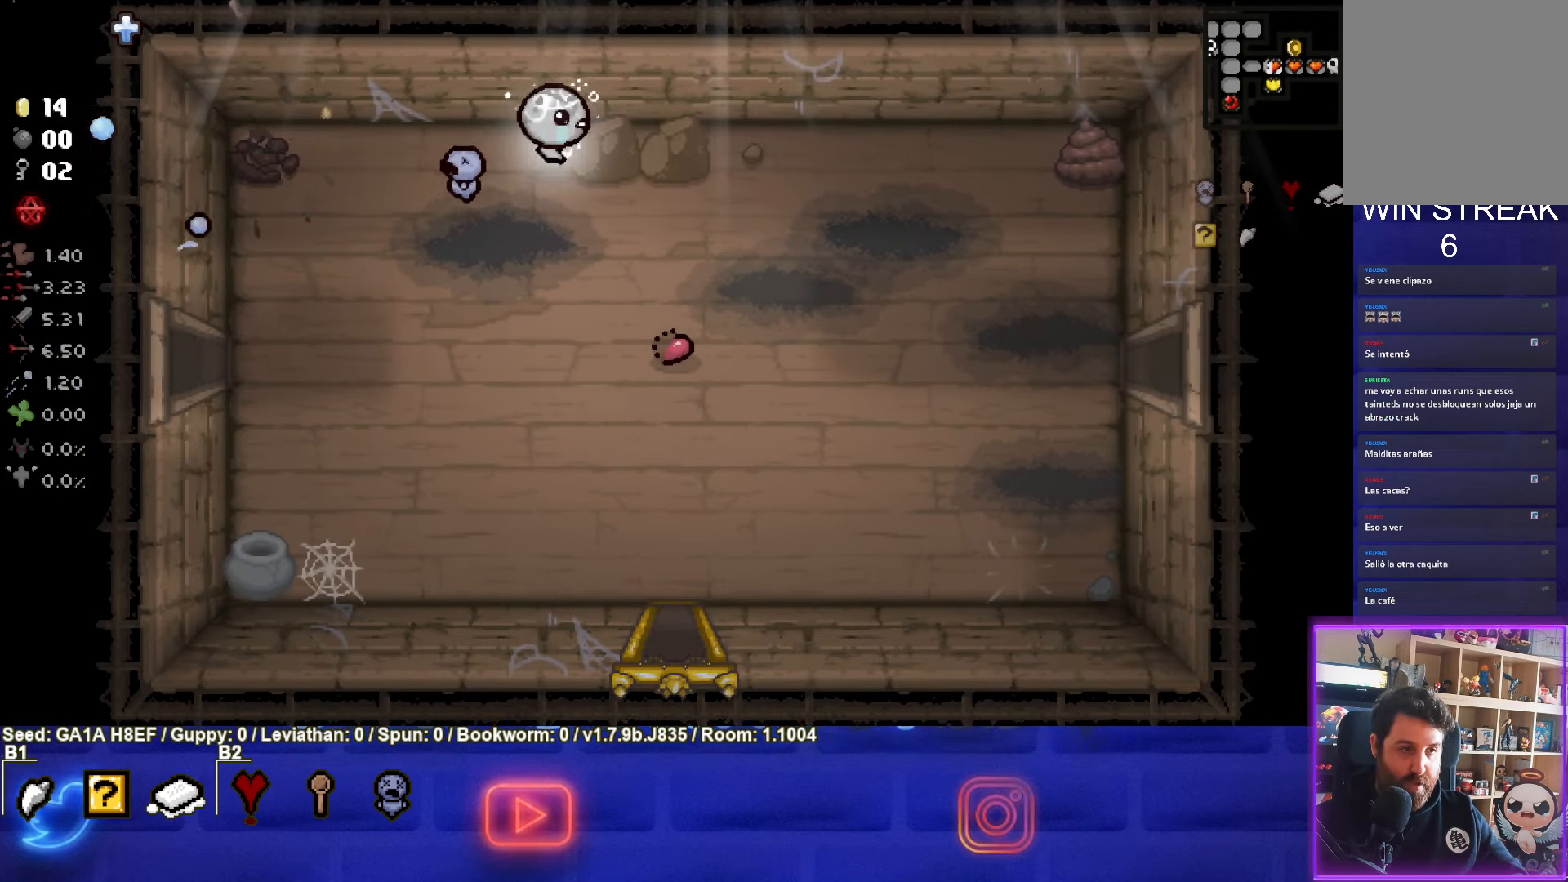
{"buttons": ["CIRCLE"], "left_stick": "right", "events": [[133, "CIRCLE", "down"]]}
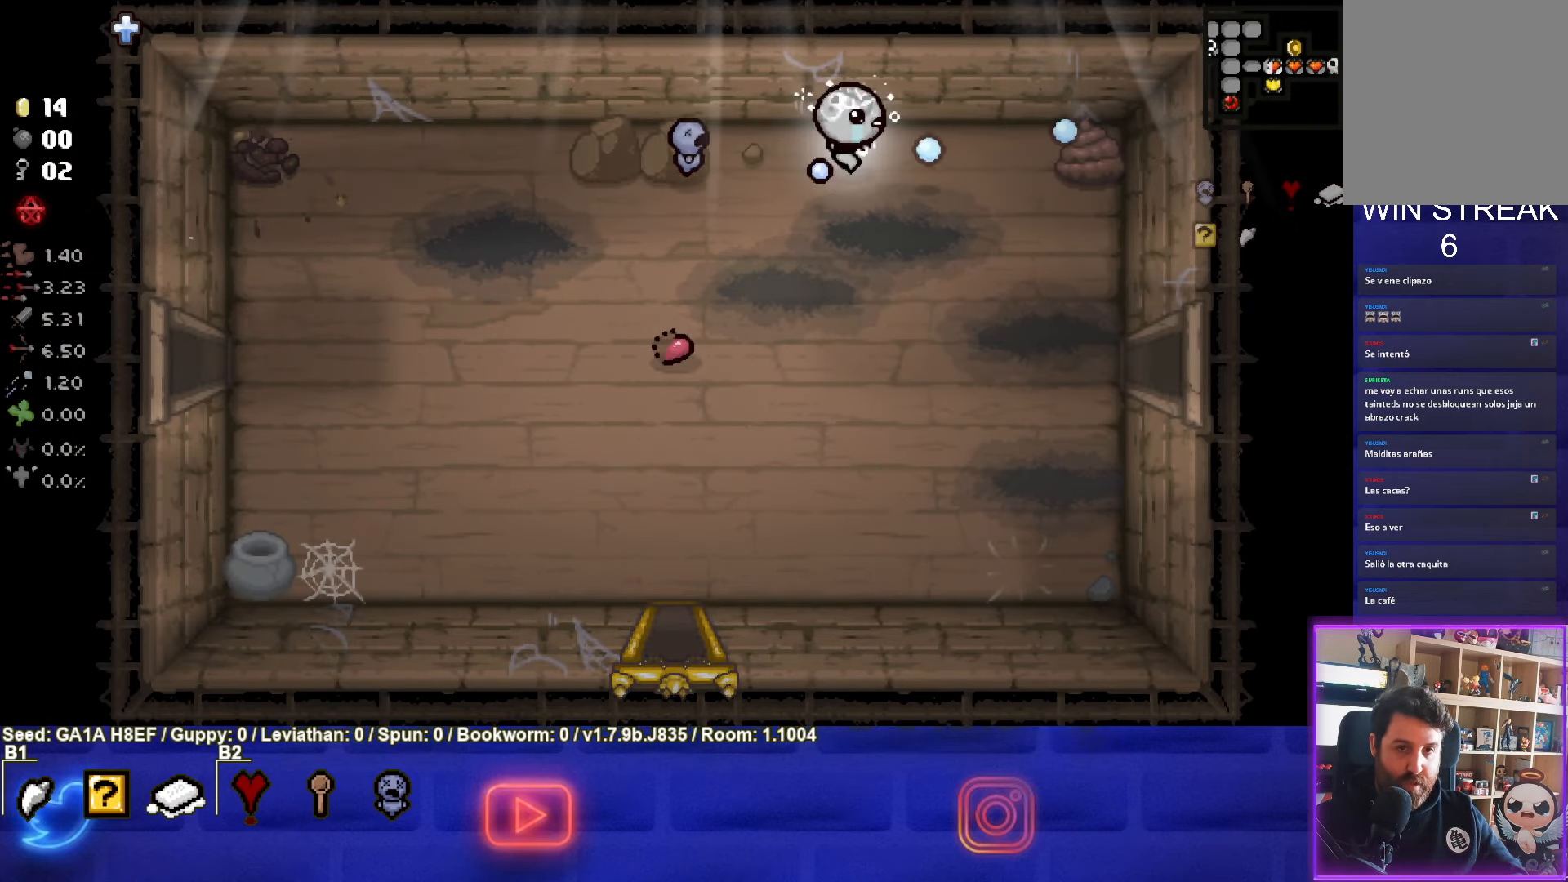
{"buttons": ["CIRCLE"], "left_stick": "down-right", "events": [[333, "left_stick", "down-right"]]}
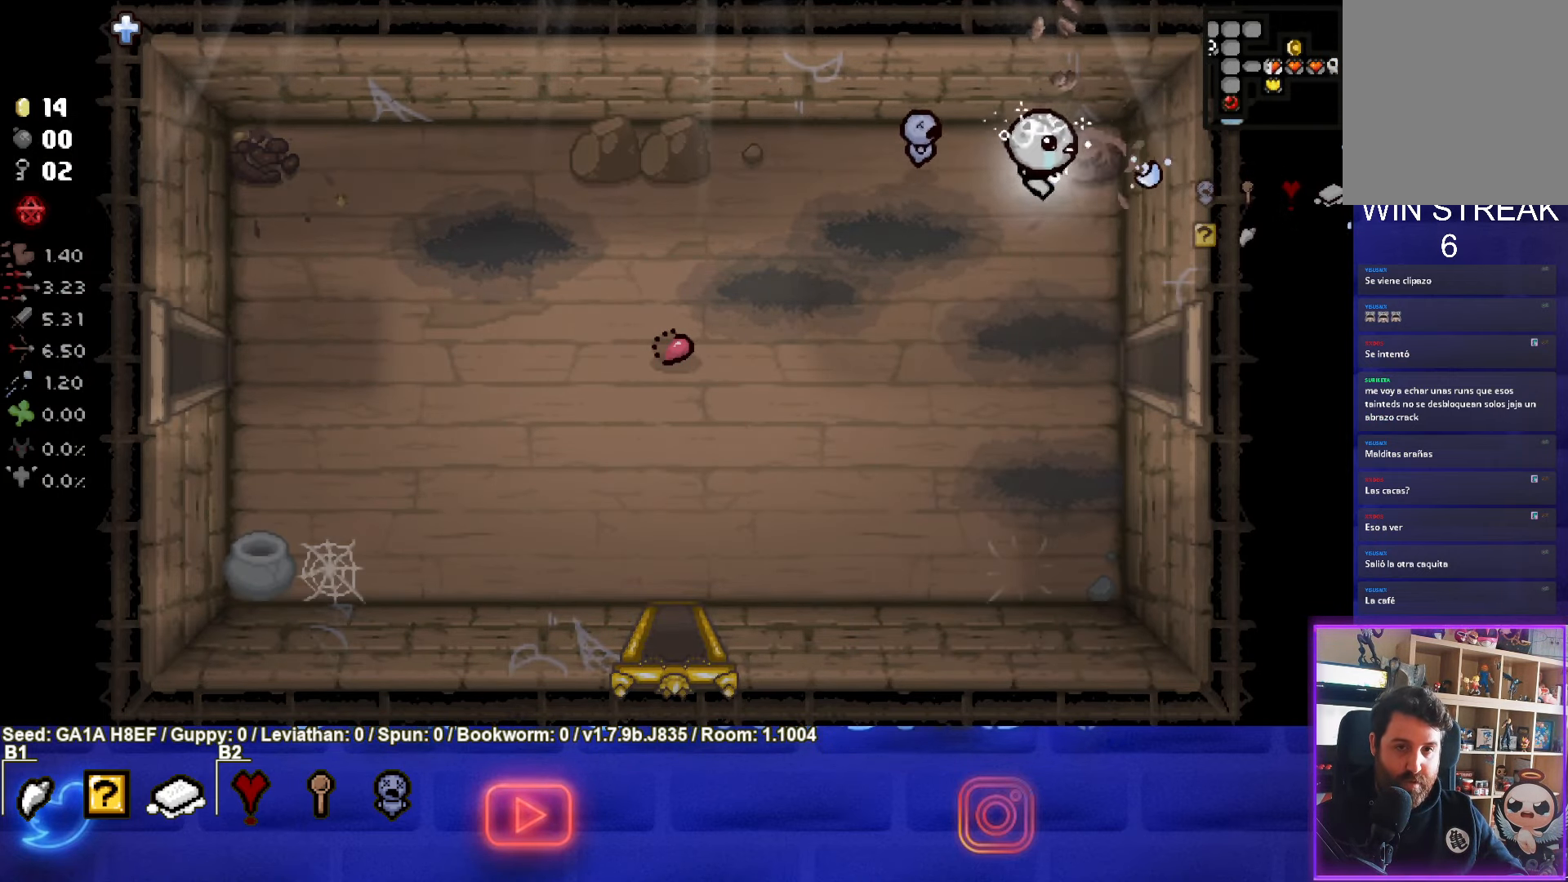
{"buttons": [], "left_stick": "right", "events": [[100, "CIRCLE", "up"], [333, "left_stick", "right"]]}
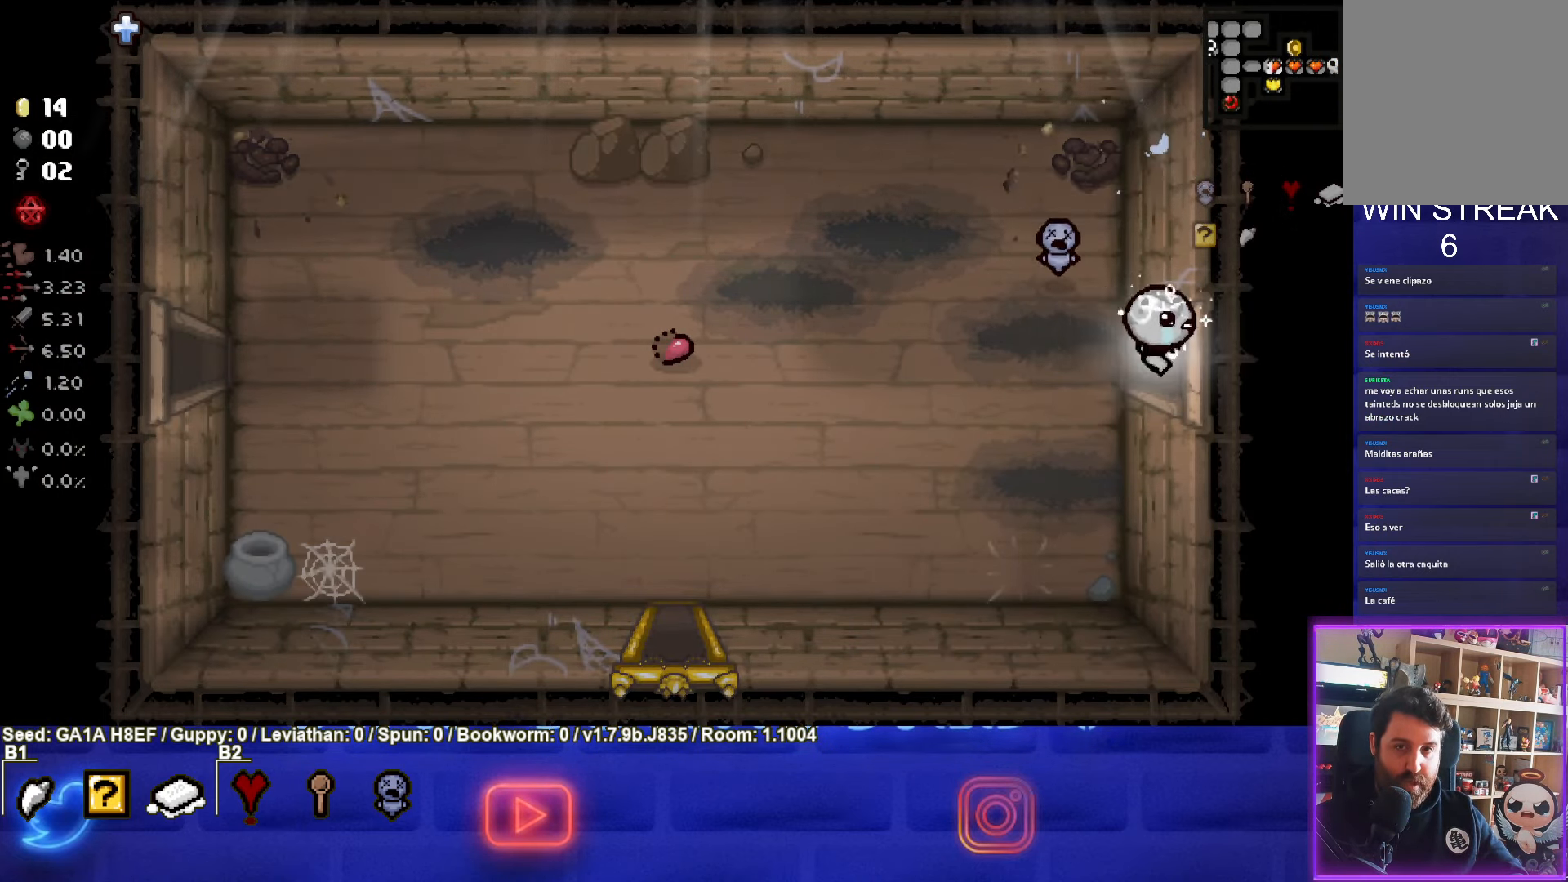
{"buttons": [], "left_stick": "right", "events": []}
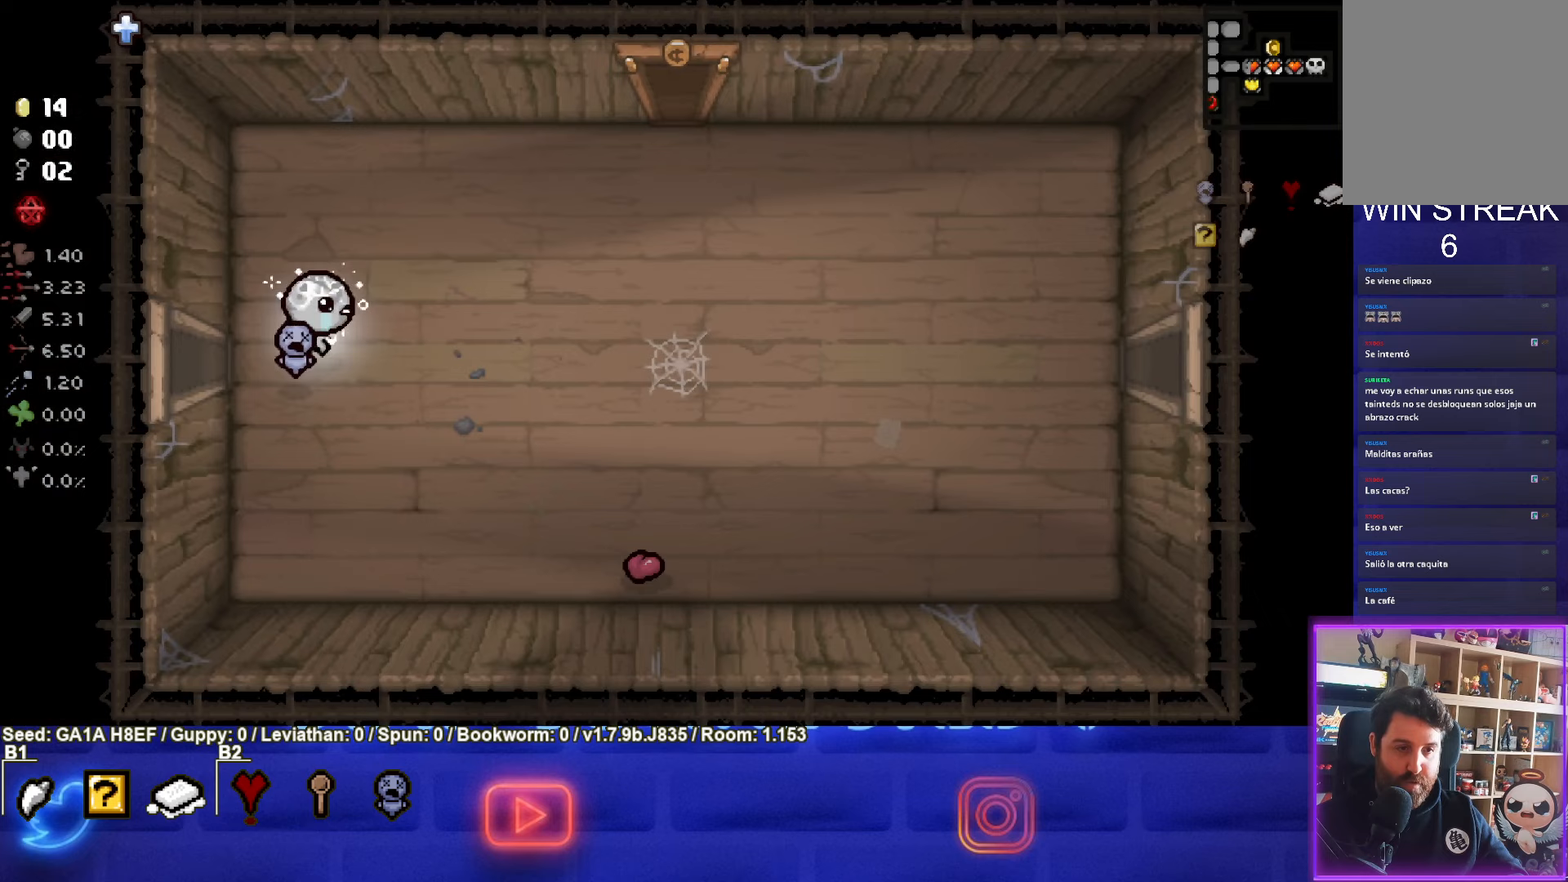
{"buttons": [], "left_stick": "up-right", "events": [[133, "left_stick", "up-right"]]}
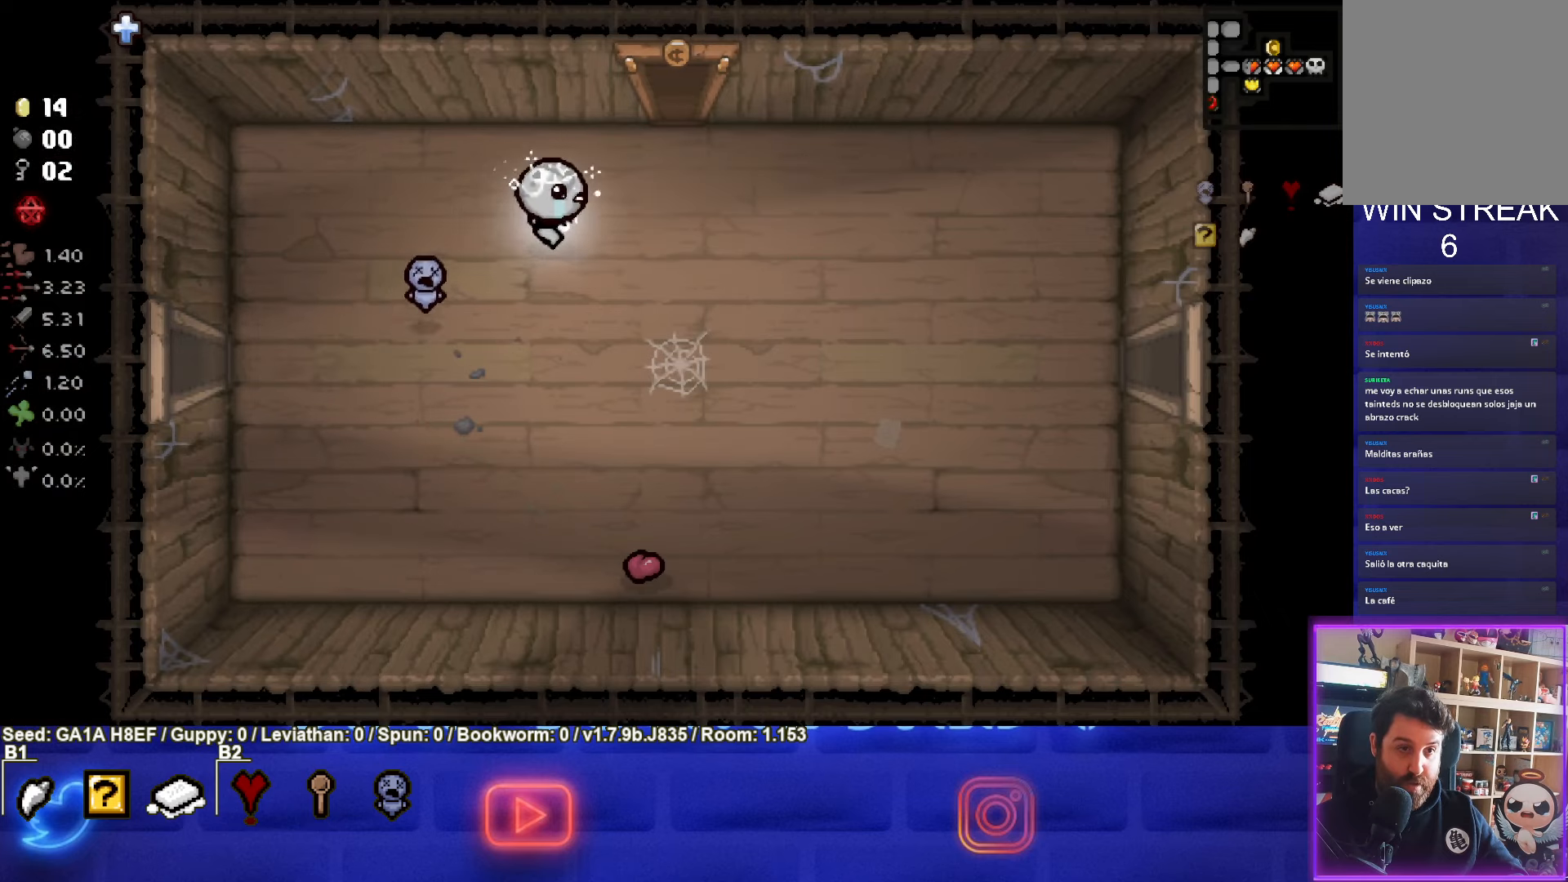
{"buttons": [], "left_stick": "center", "events": [[367, "left_stick", "center"]]}
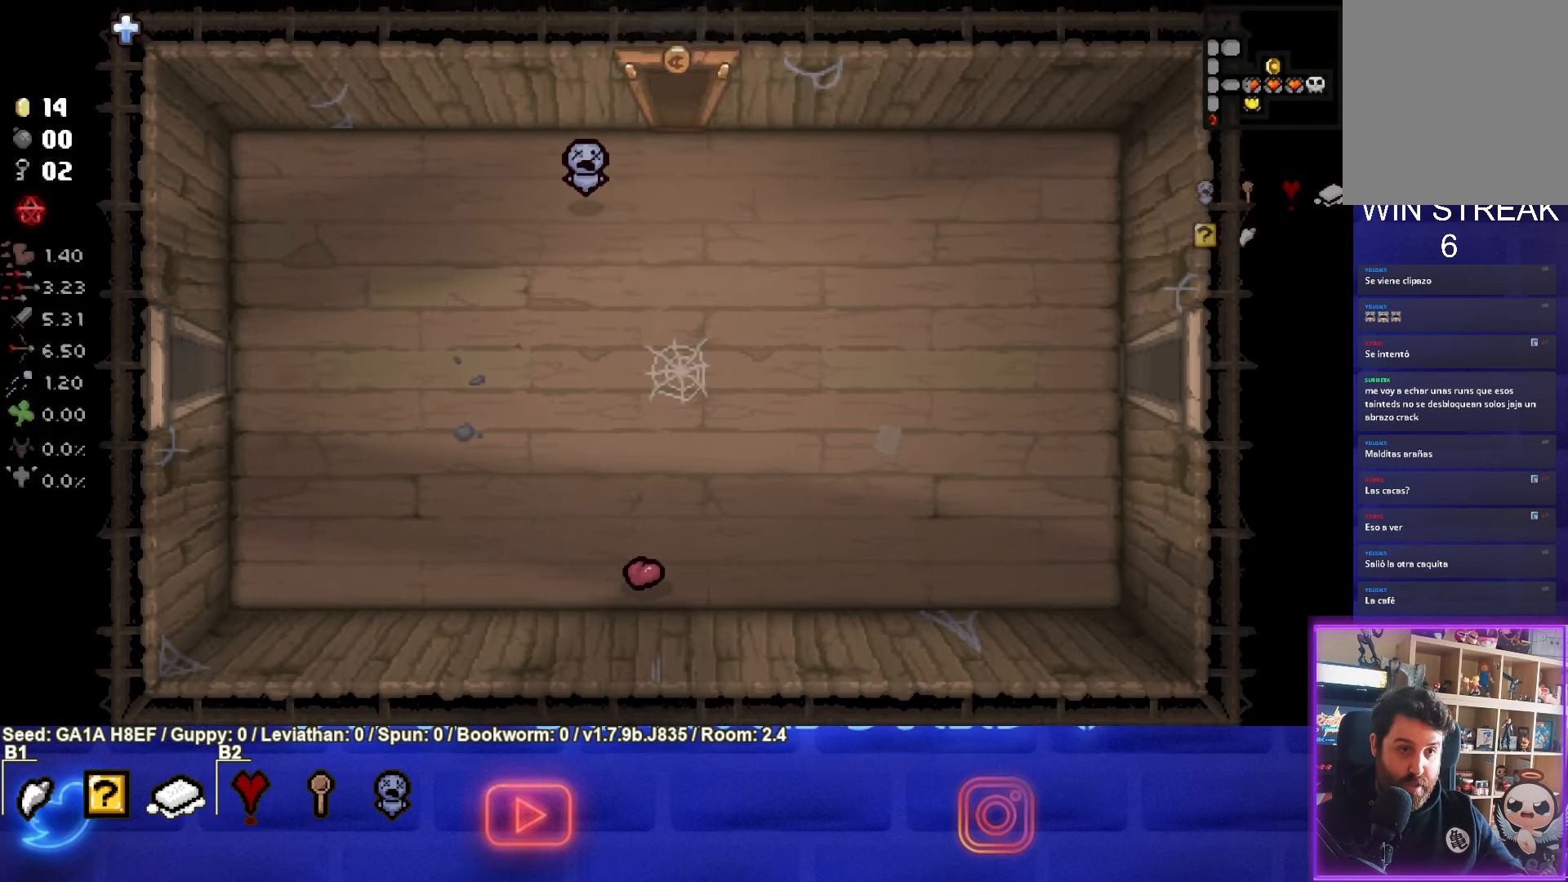
{"buttons": [], "left_stick": "left", "events": [[417, "left_stick", "left"]]}
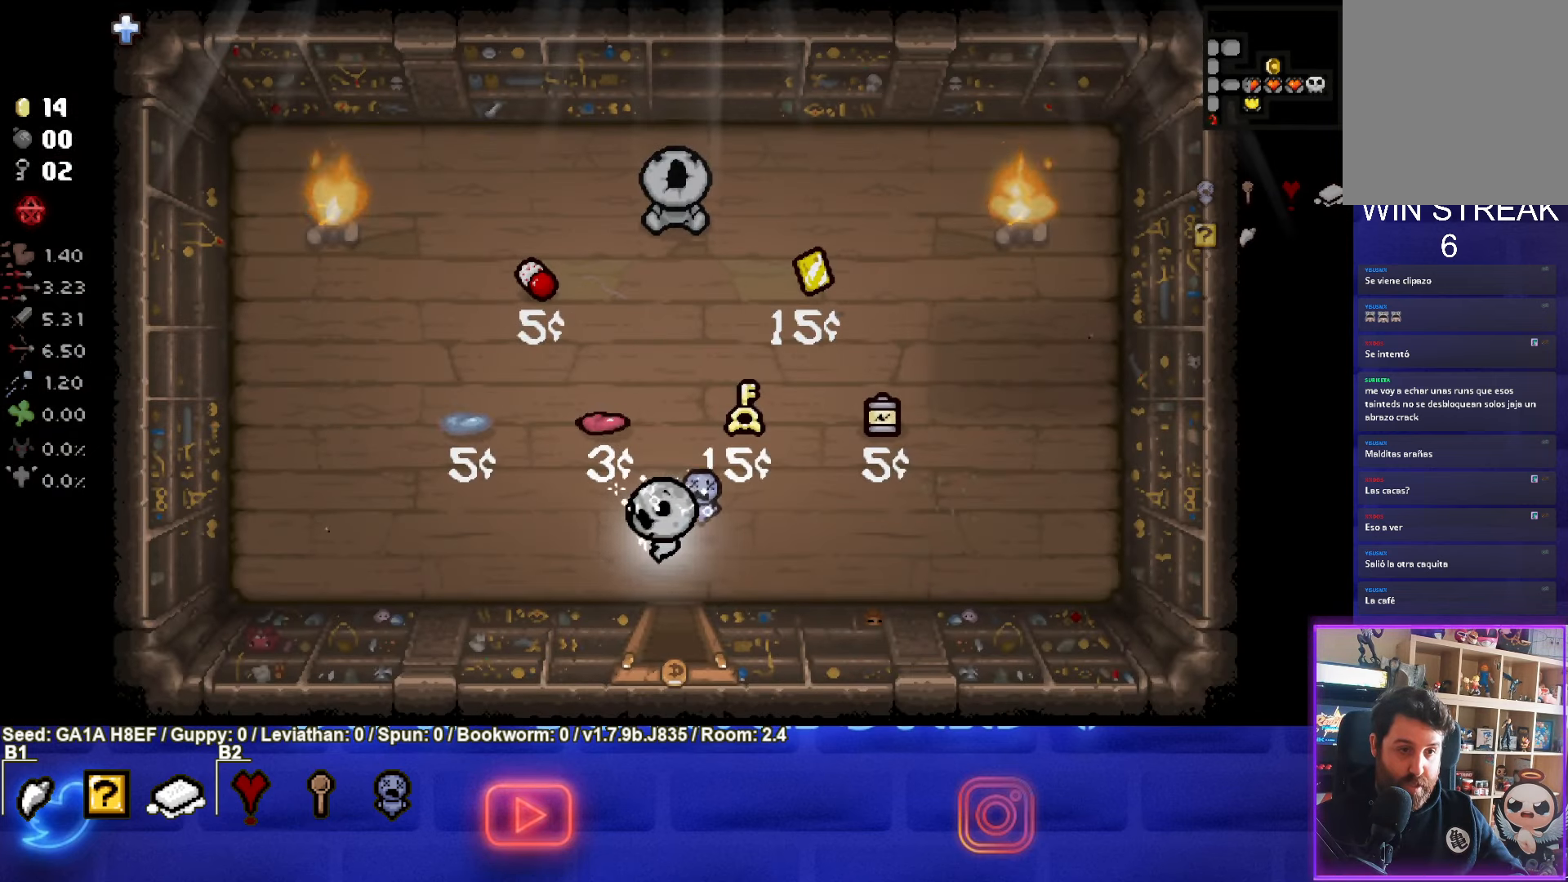
{"buttons": ["TRIANGLE"], "left_stick": "up-left", "events": [[433, "TRIANGLE", "down"], [450, "left_stick", "up-left"]]}
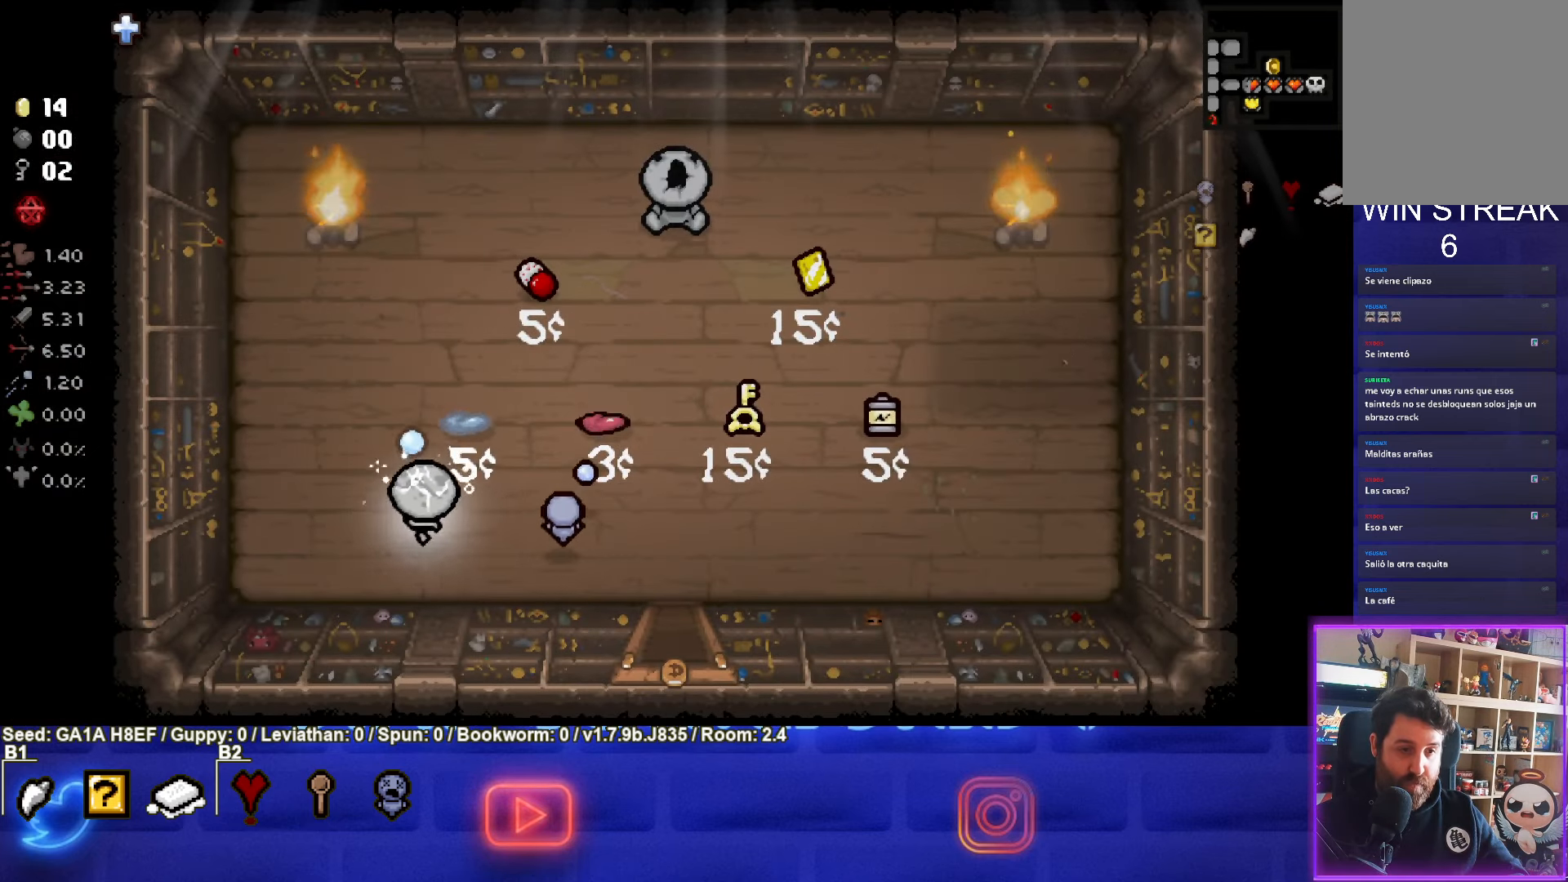
{"buttons": ["TRIANGLE"], "left_stick": "up", "events": [[350, "left_stick", "up"]]}
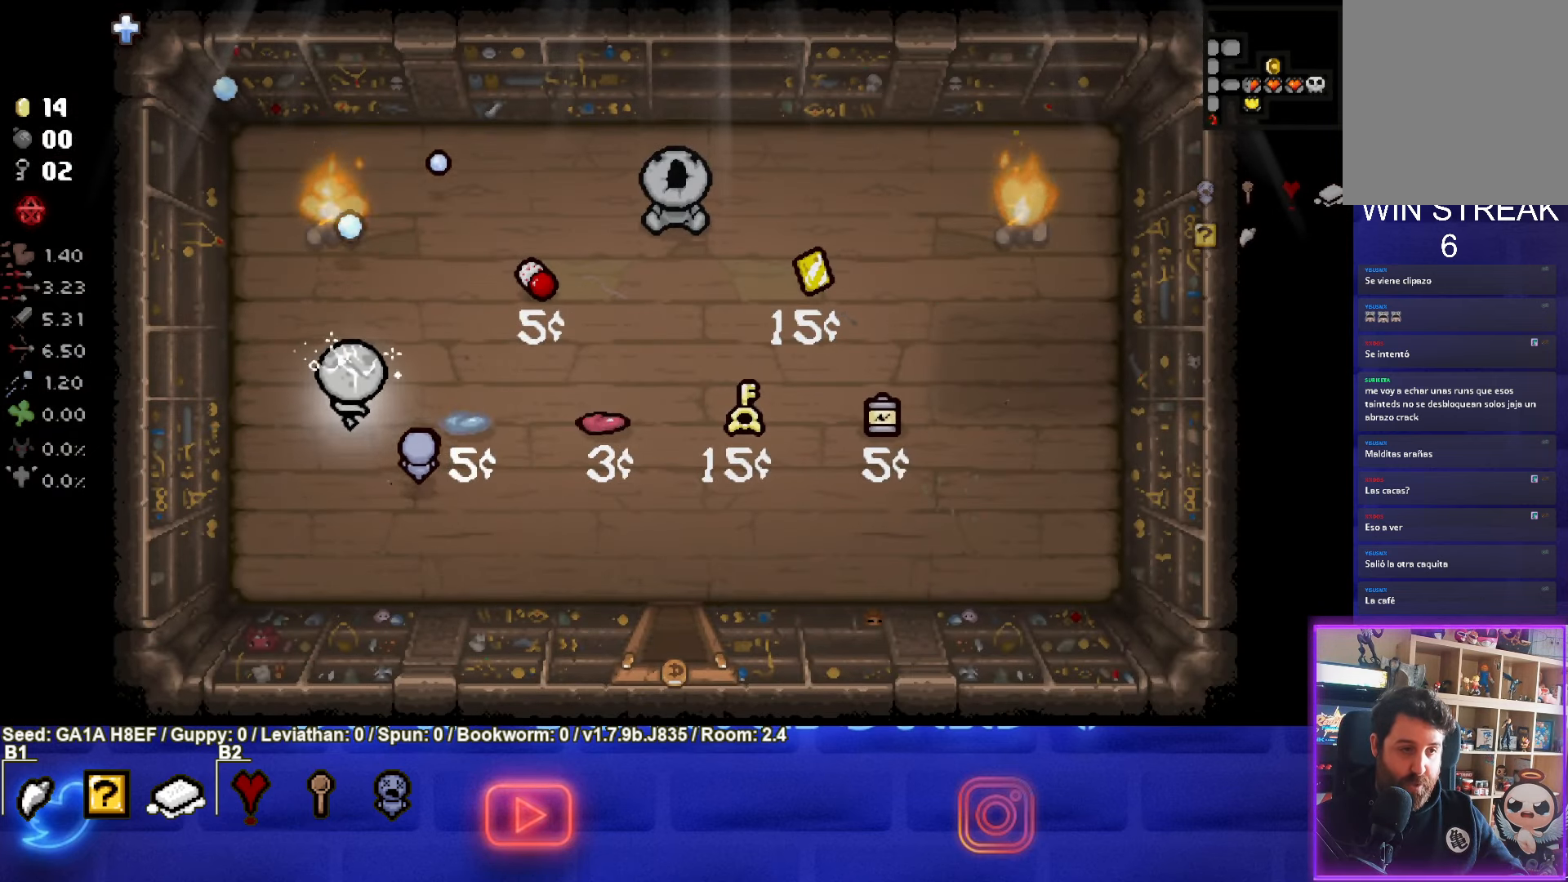
{"buttons": ["TRIANGLE"], "left_stick": "center", "events": [[117, "left_stick", "center"]]}
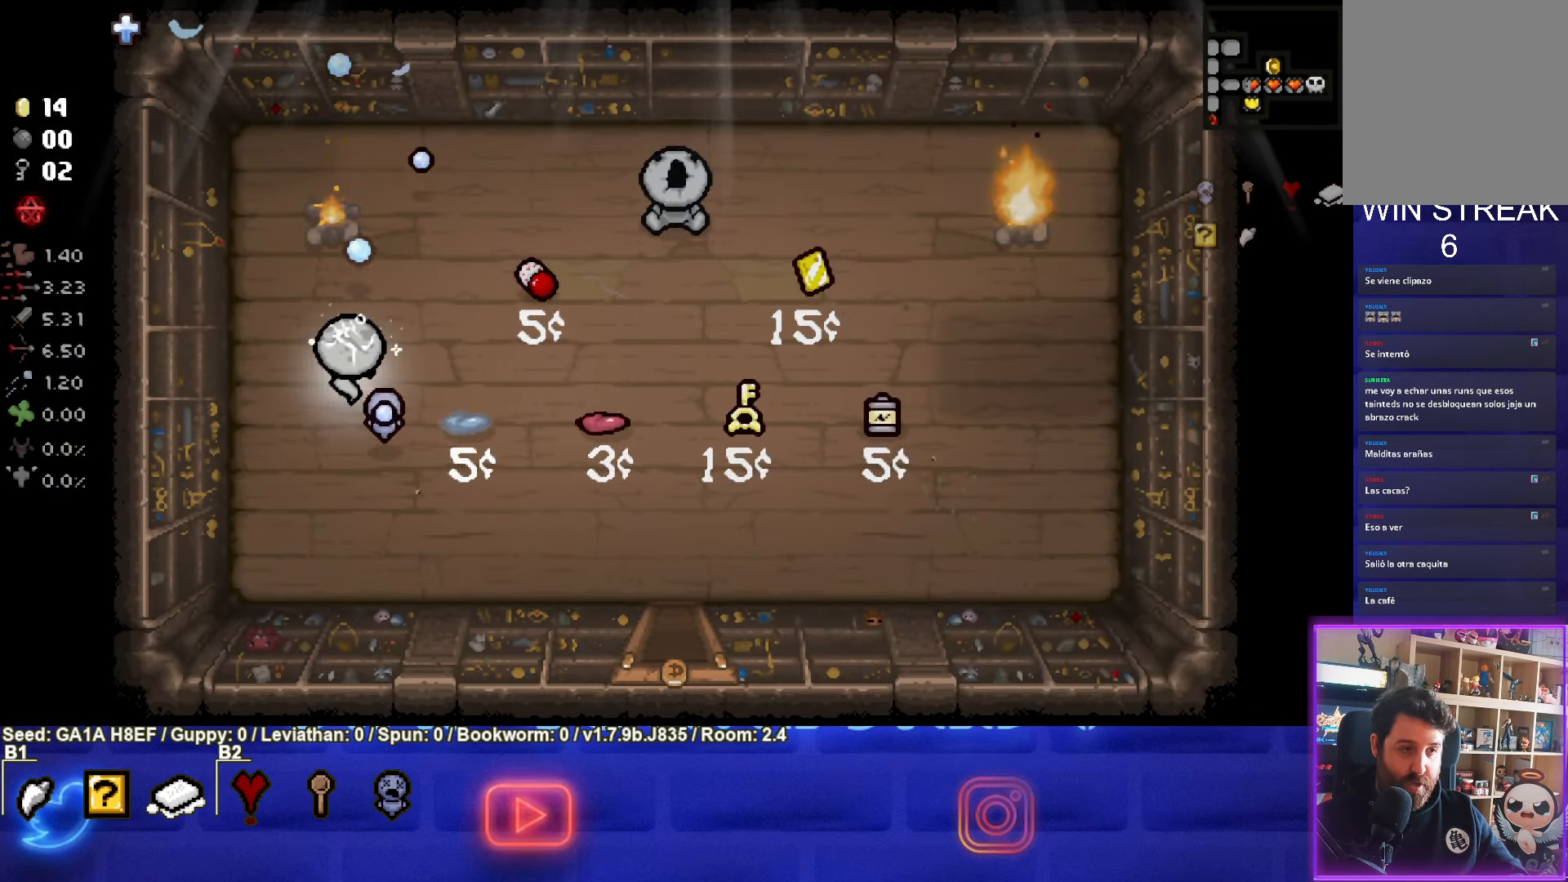
{"buttons": [], "left_stick": "up-right", "events": [[233, "left_stick", "up"], [333, "TRIANGLE", "up"], [383, "left_stick", "up-right"]]}
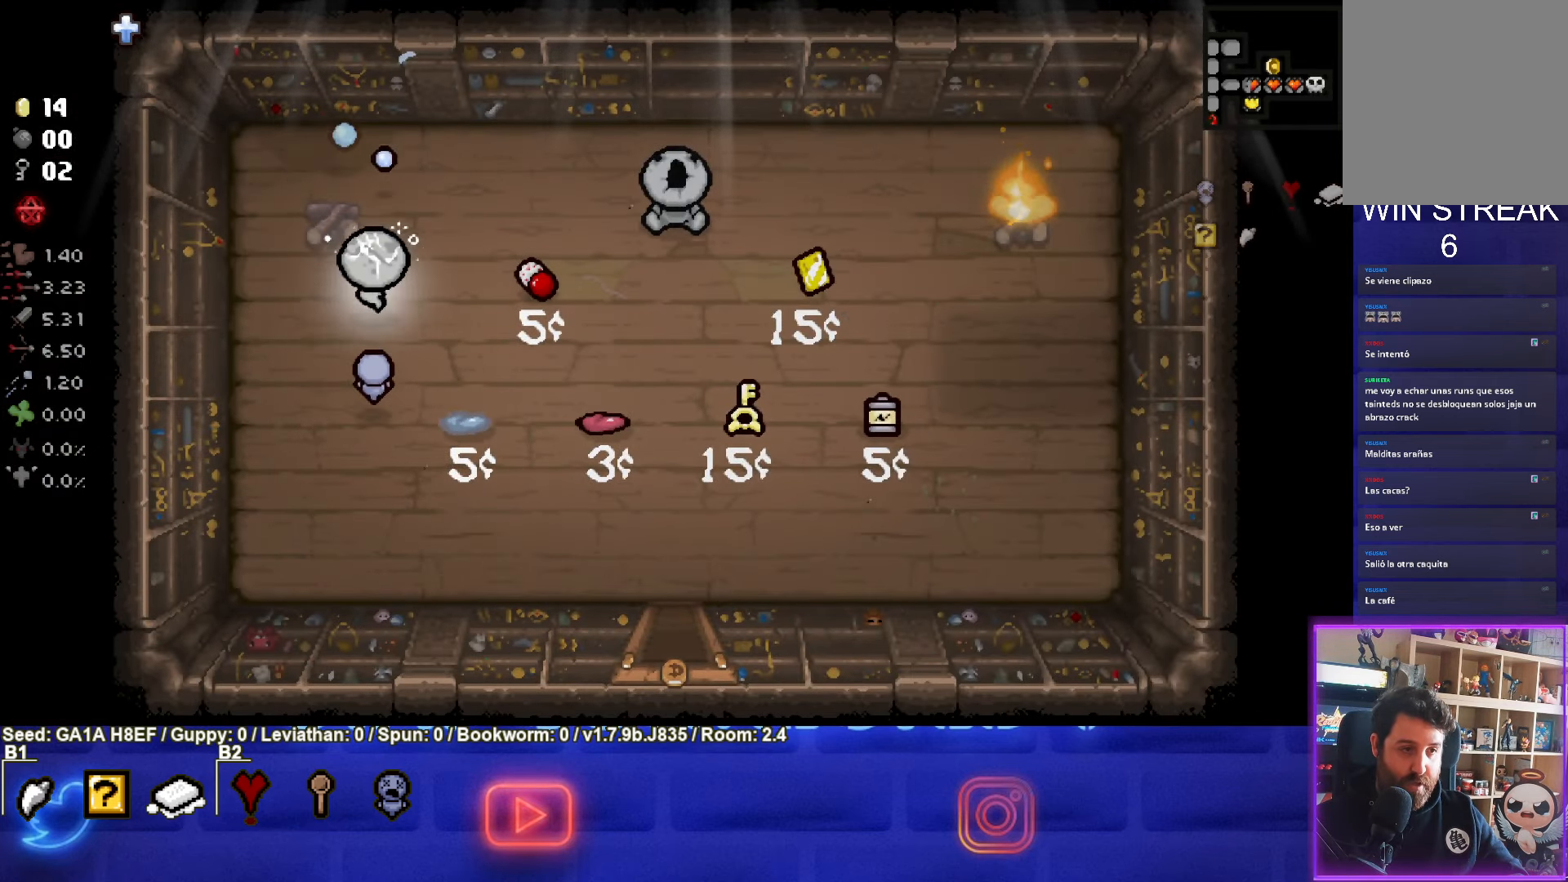
{"buttons": ["CIRCLE"], "left_stick": "right", "events": [[183, "left_stick", "right"], [333, "CIRCLE", "down"]]}
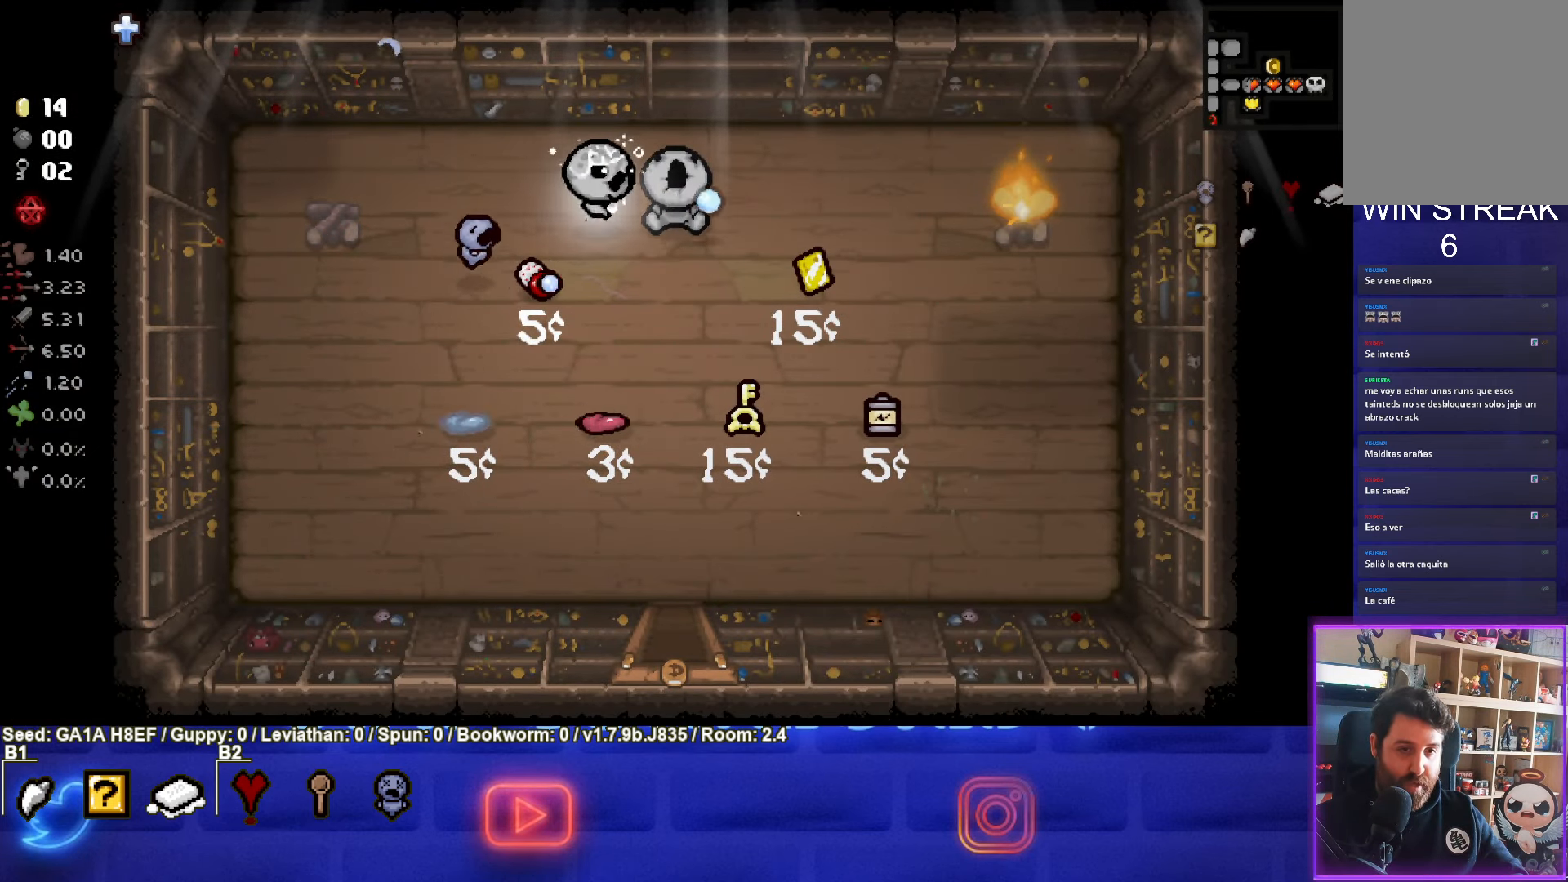
{"buttons": ["CIRCLE"], "left_stick": "left", "events": [[367, "left_stick", "center"], [483, "left_stick", "left"]]}
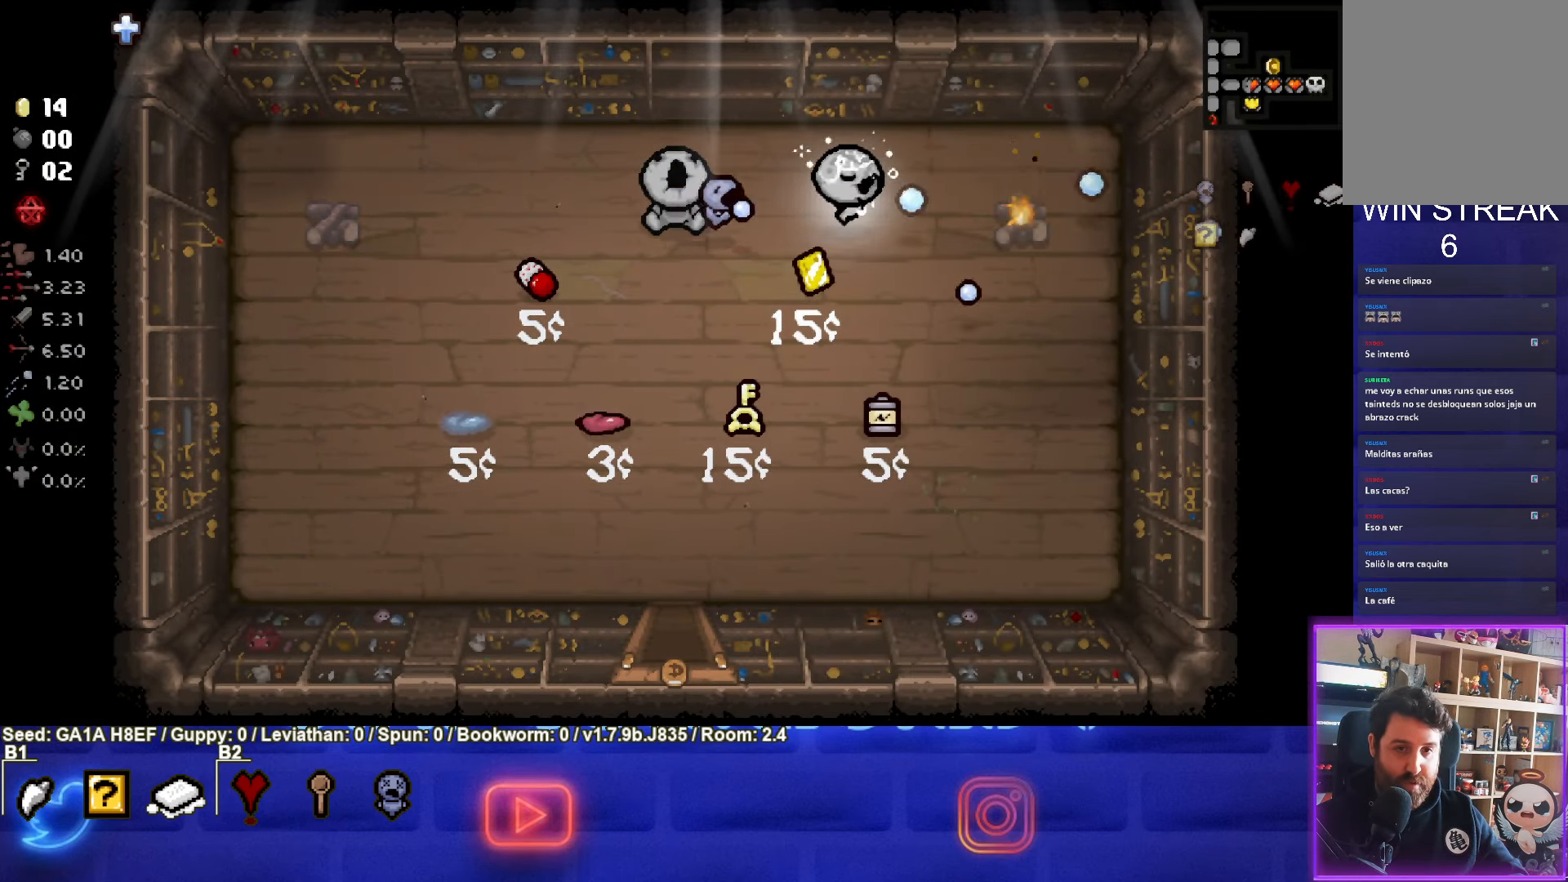
{"buttons": [], "left_stick": "center", "events": [[417, "CIRCLE", "up"], [500, "left_stick", "center"]]}